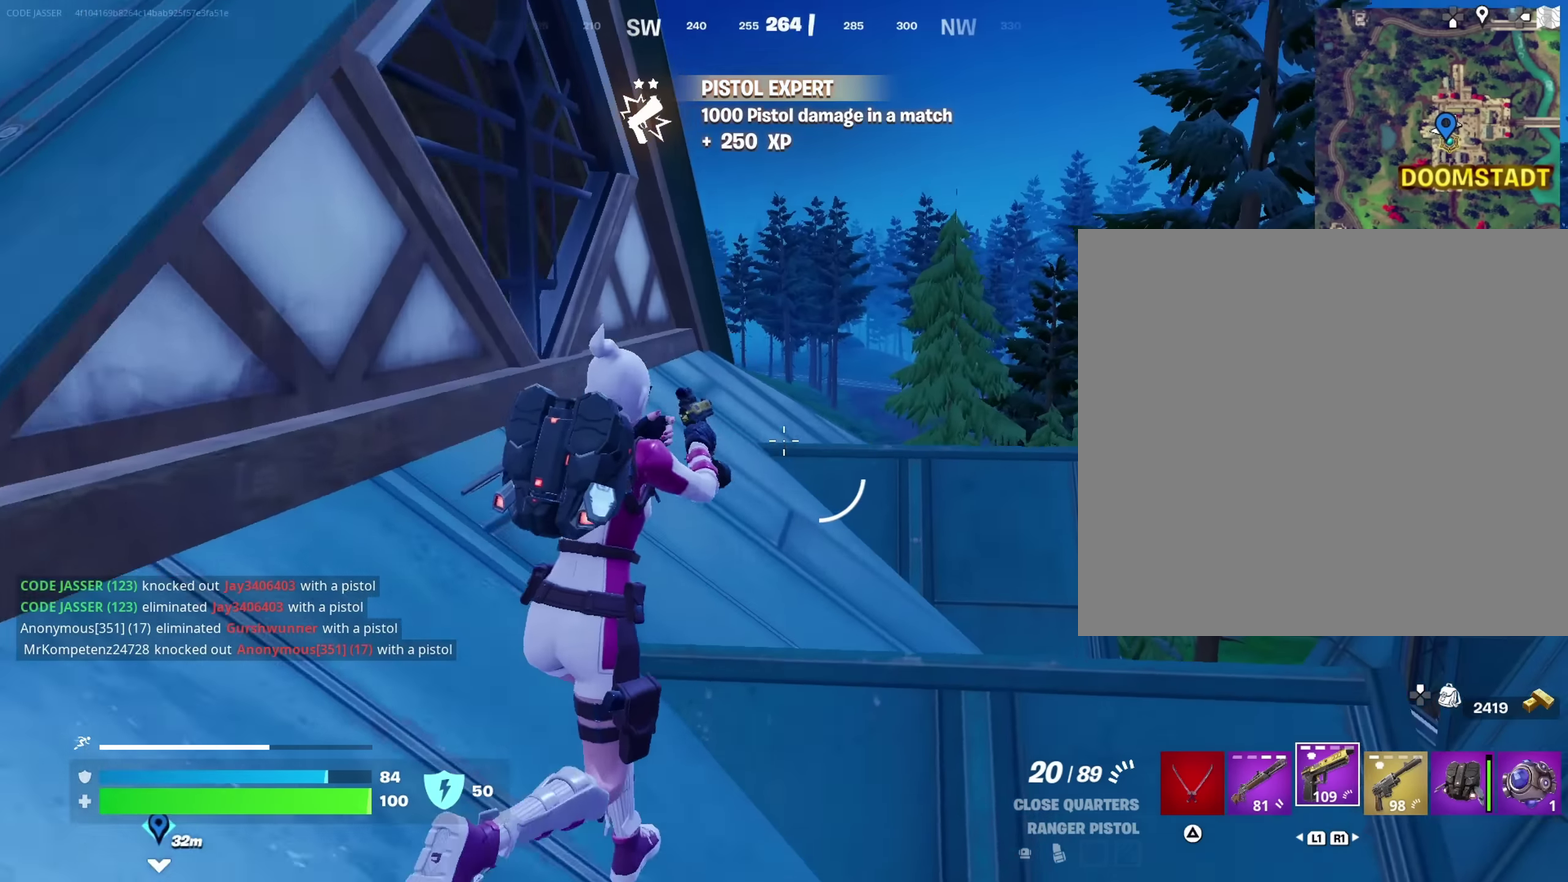
Gameplay with a controller (PlayStation layout); each line is a JSON object with the inputs held at the frame after it (dt_ms = milliseconds from this image to that frame). "events" lists button and stick changes between this image and that frame as [ms after this image, input, new state], when the widget could be followed in between. This document gives stick clicks only as held states, not as events.
{"dt_ms": 750, "buttons": [], "left_stick": "up", "right_stick": "center"}
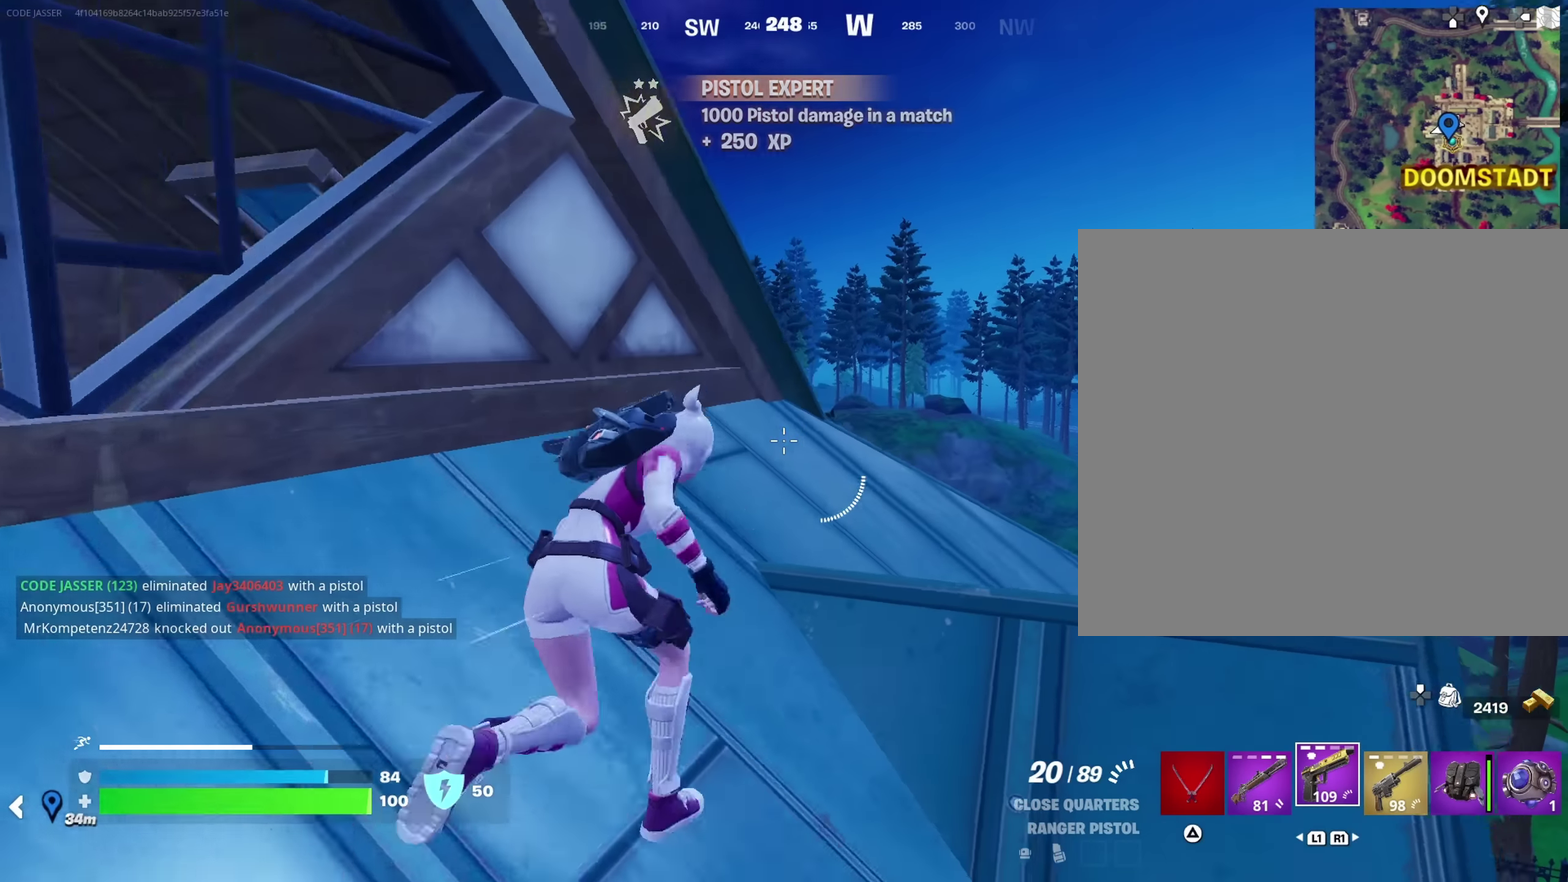
{"dt_ms": 250, "buttons": [], "left_stick": "up-right", "right_stick": "center", "events": [[134, "left_stick", "up-right"]]}
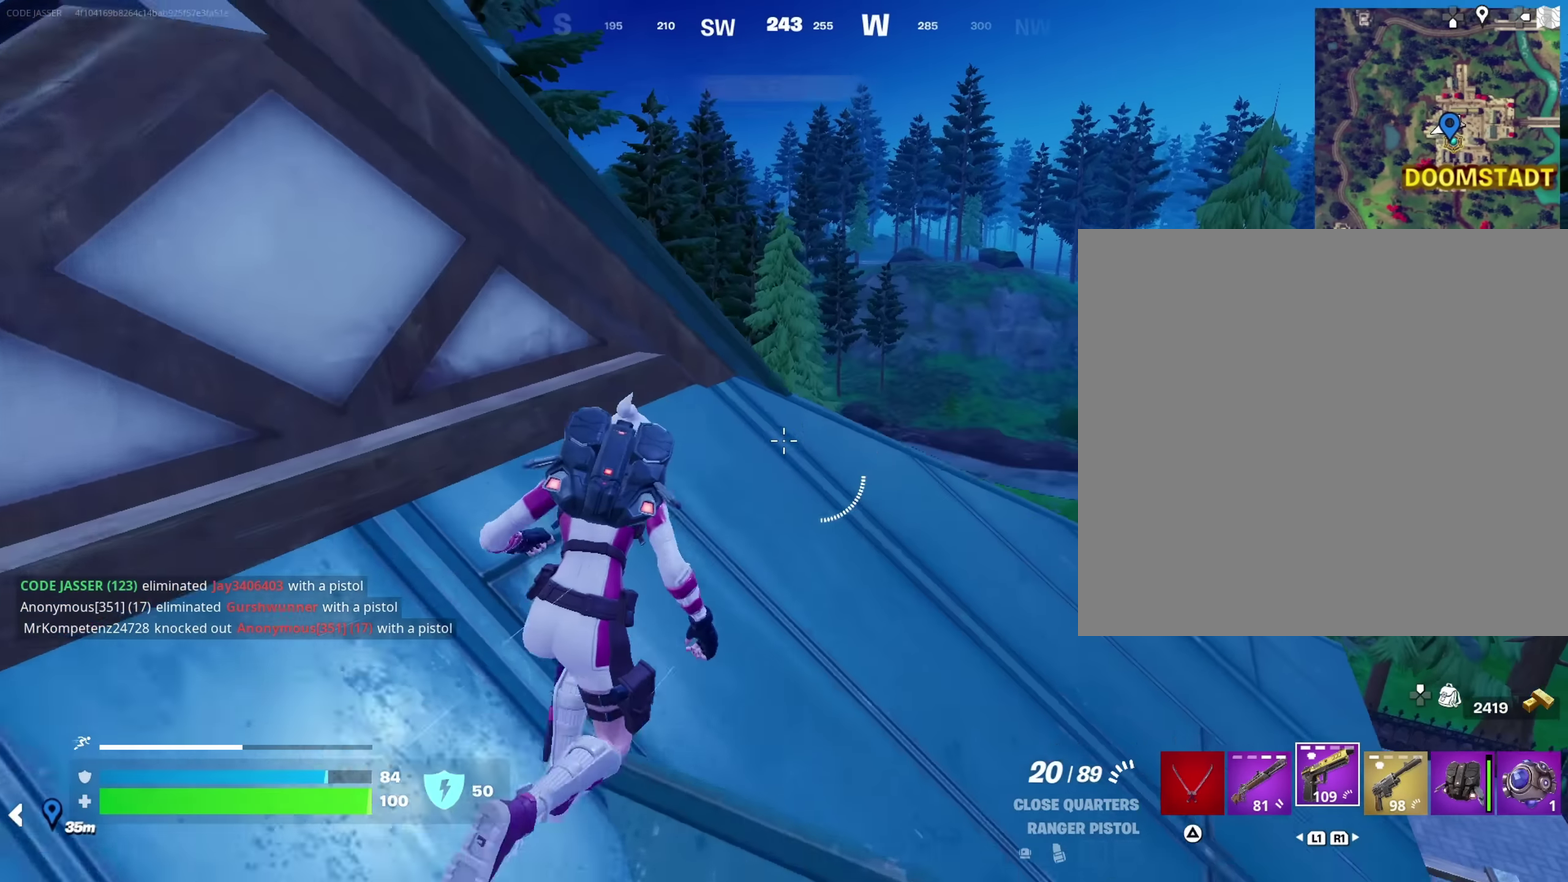
{"dt_ms": 750, "buttons": [], "left_stick": "up", "right_stick": "down-left", "events": [[234, "right_stick", "left"], [350, "right_stick", "center"], [434, "right_stick", "left"], [467, "left_stick", "up"], [517, "left_stick", "up-left"], [567, "right_stick", "center"], [634, "CROSS", "down"], [667, "left_stick", "up"], [734, "CROSS", "up"], [734, "right_stick", "down-left"]]}
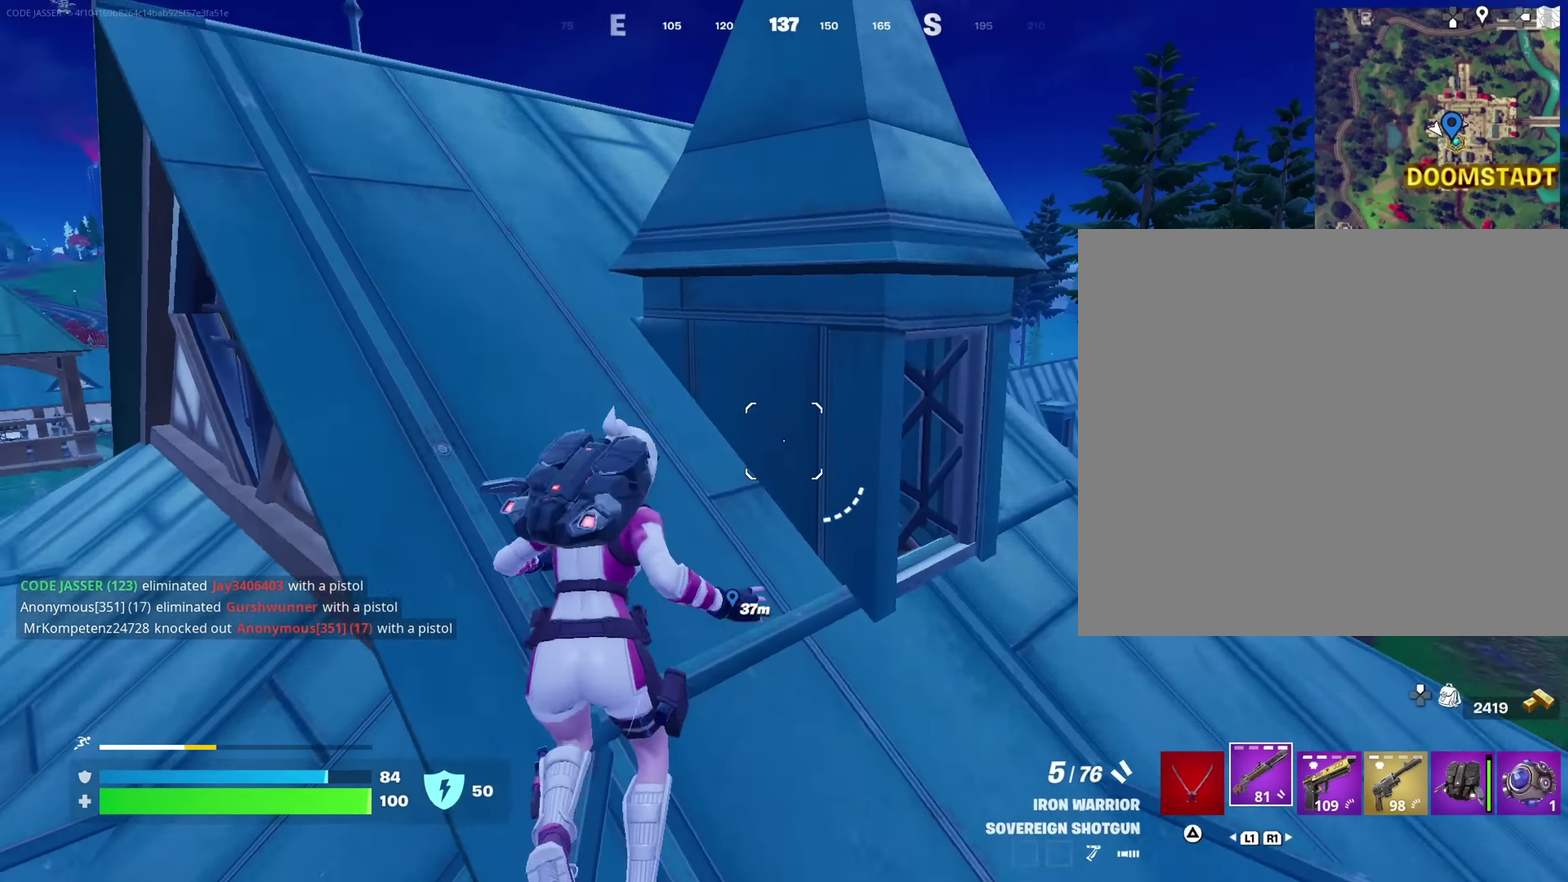
{"dt_ms": 250, "buttons": ["SQUARE"], "left_stick": "up-left", "right_stick": "center", "events": [[34, "left_stick", "up-left"], [84, "right_stick", "center"], [100, "left_stick", "center"], [250, "SQUARE", "down"], [250, "left_stick", "up-left"]]}
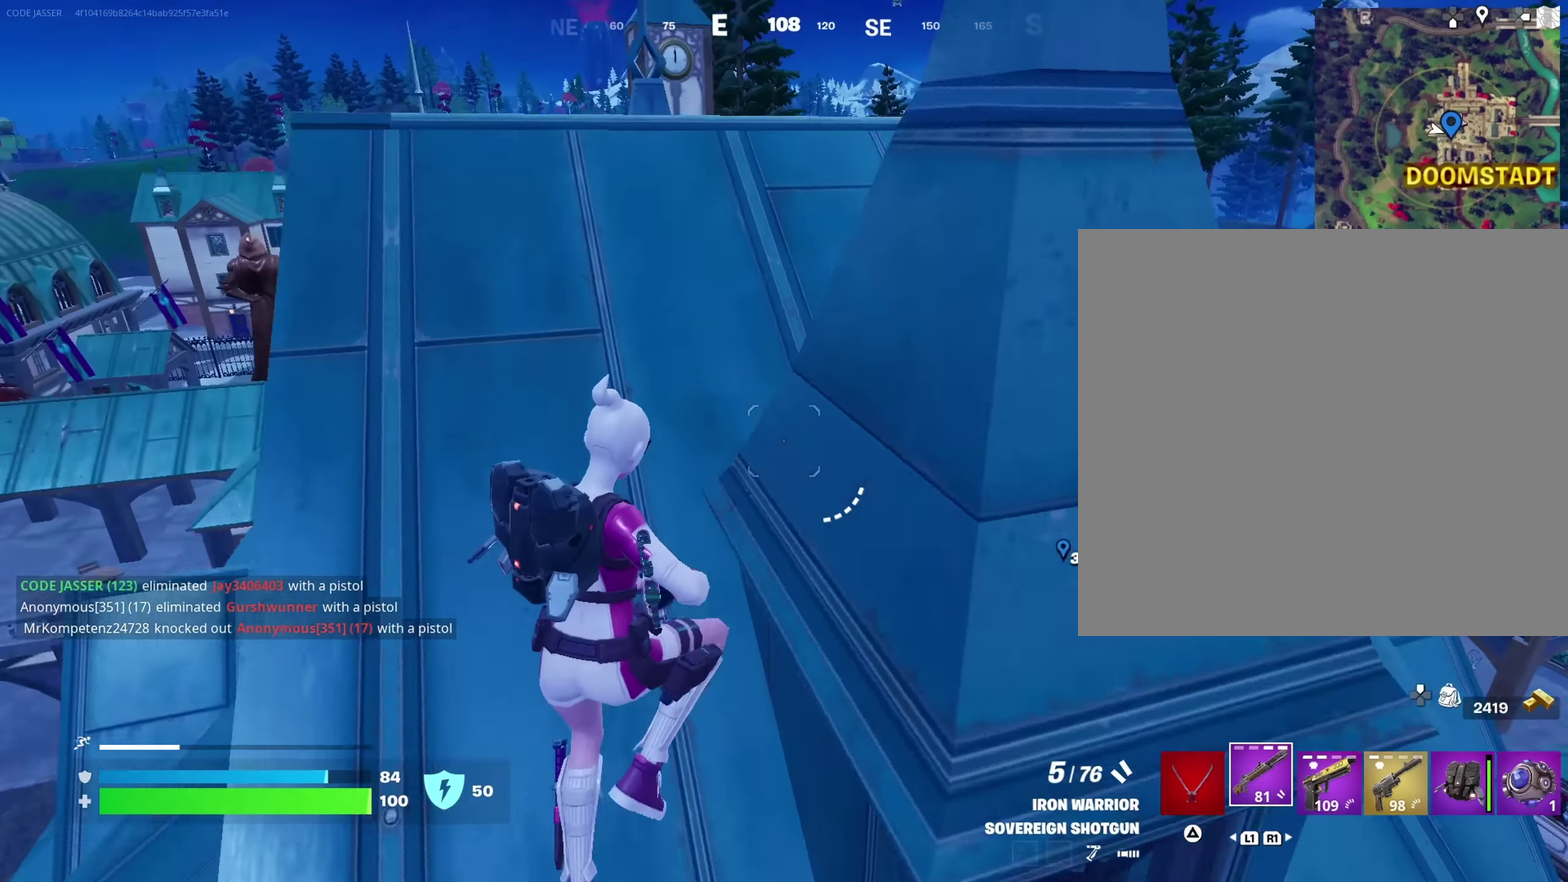
{"dt_ms": 650, "buttons": [], "left_stick": "up-right", "right_stick": "center", "events": [[67, "SQUARE", "up"], [150, "SQUARE", "down"], [217, "SQUARE", "up"], [300, "left_stick", "up"], [417, "left_stick", "up-right"], [467, "right_stick", "down"], [550, "right_stick", "center"]]}
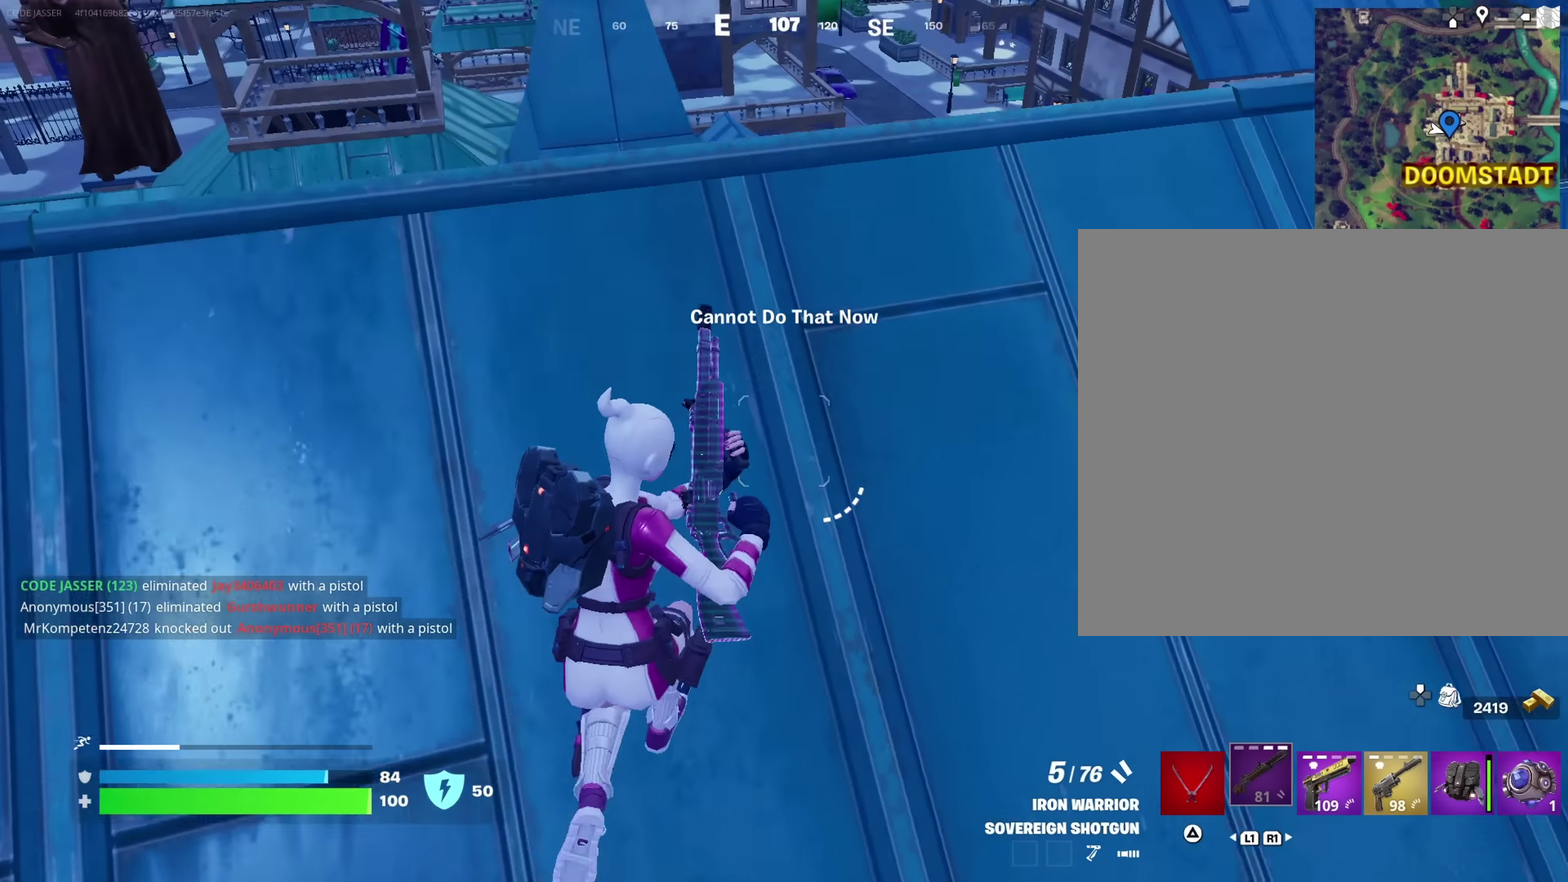
{"dt_ms": 350, "buttons": [], "left_stick": "right", "right_stick": "center", "events": [[200, "left_stick", "right"]]}
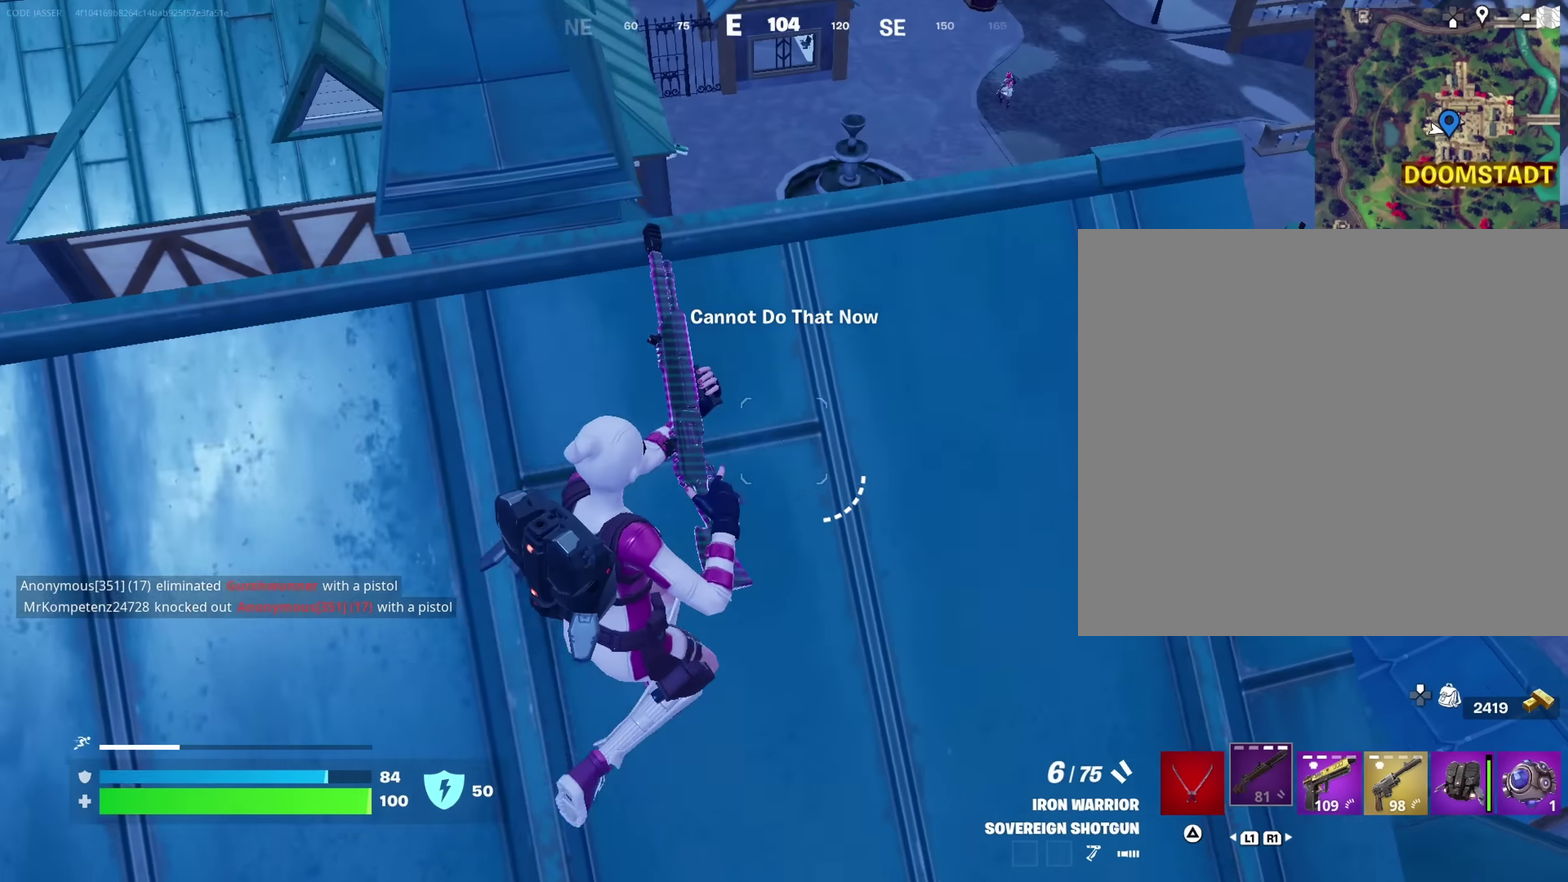
{"dt_ms": 650, "buttons": [], "left_stick": "center", "right_stick": "up-right"}
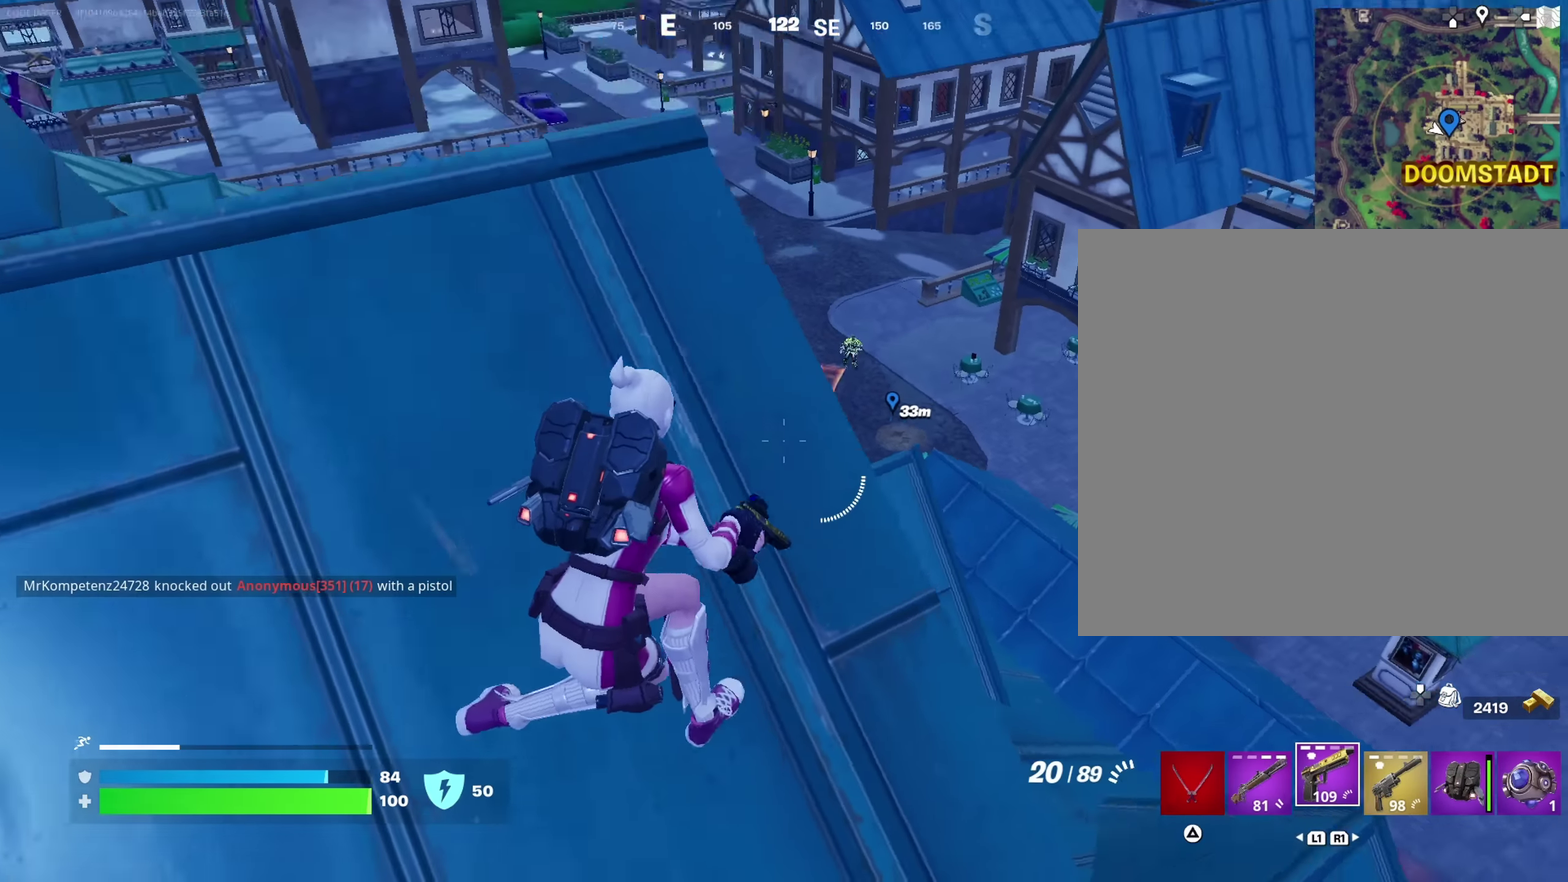
{"dt_ms": 350, "buttons": ["L2"], "left_stick": "up-right", "right_stick": "right"}
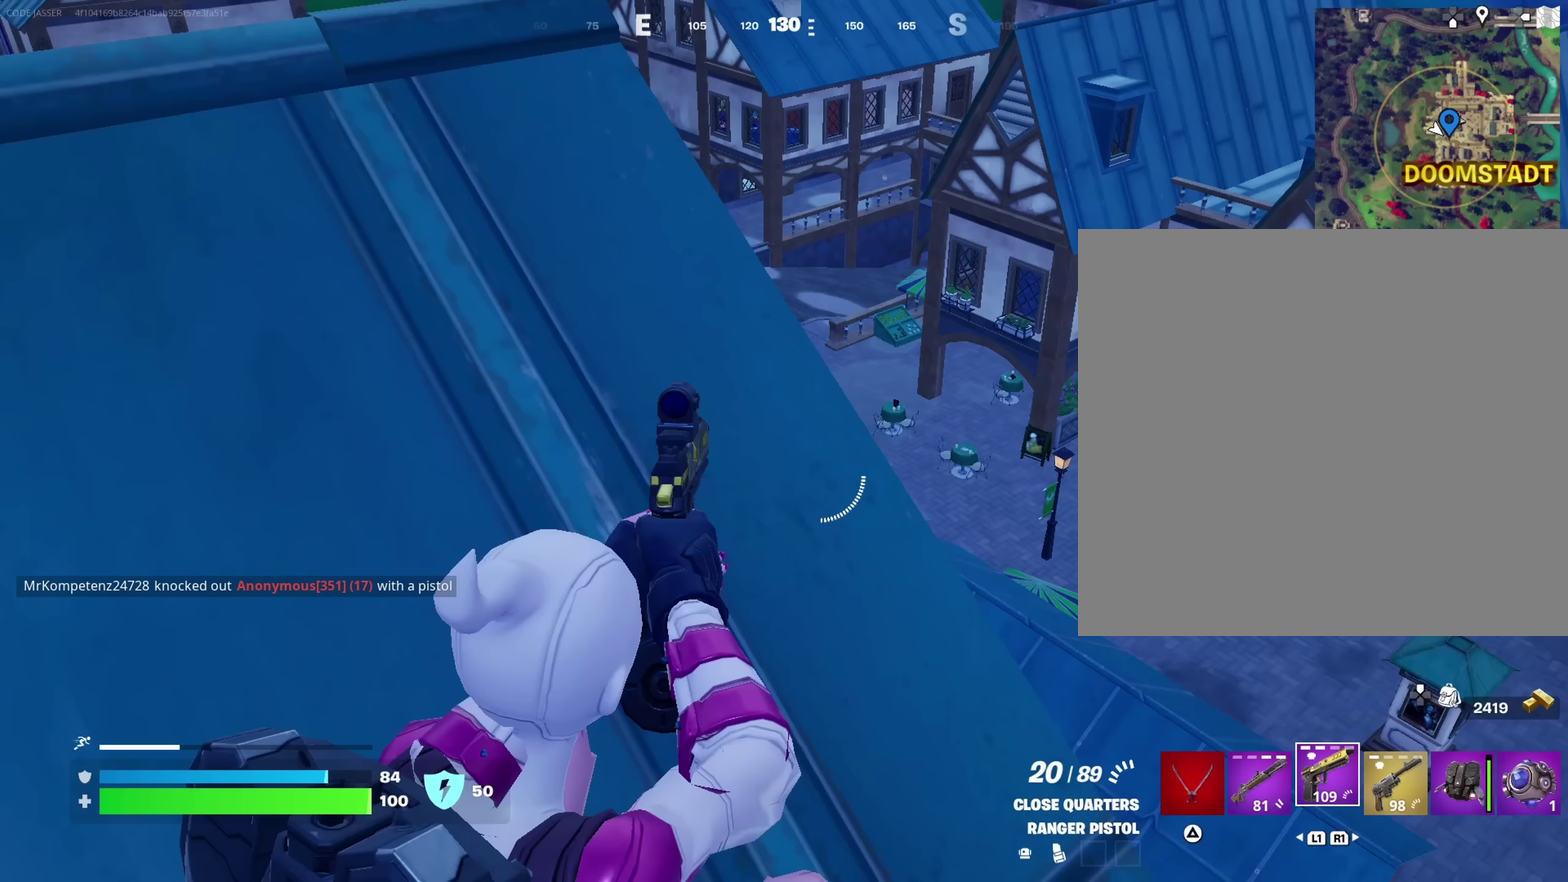
{"dt_ms": 750, "buttons": ["L2", "R2"], "left_stick": "up-right", "right_stick": "center", "events": [[17, "right_stick", "center"], [317, "left_stick", "center"], [350, "right_stick", "up-left"], [450, "right_stick", "center"], [467, "R2", "down"], [583, "right_stick", "left"], [683, "left_stick", "up-right"], [717, "right_stick", "center"]]}
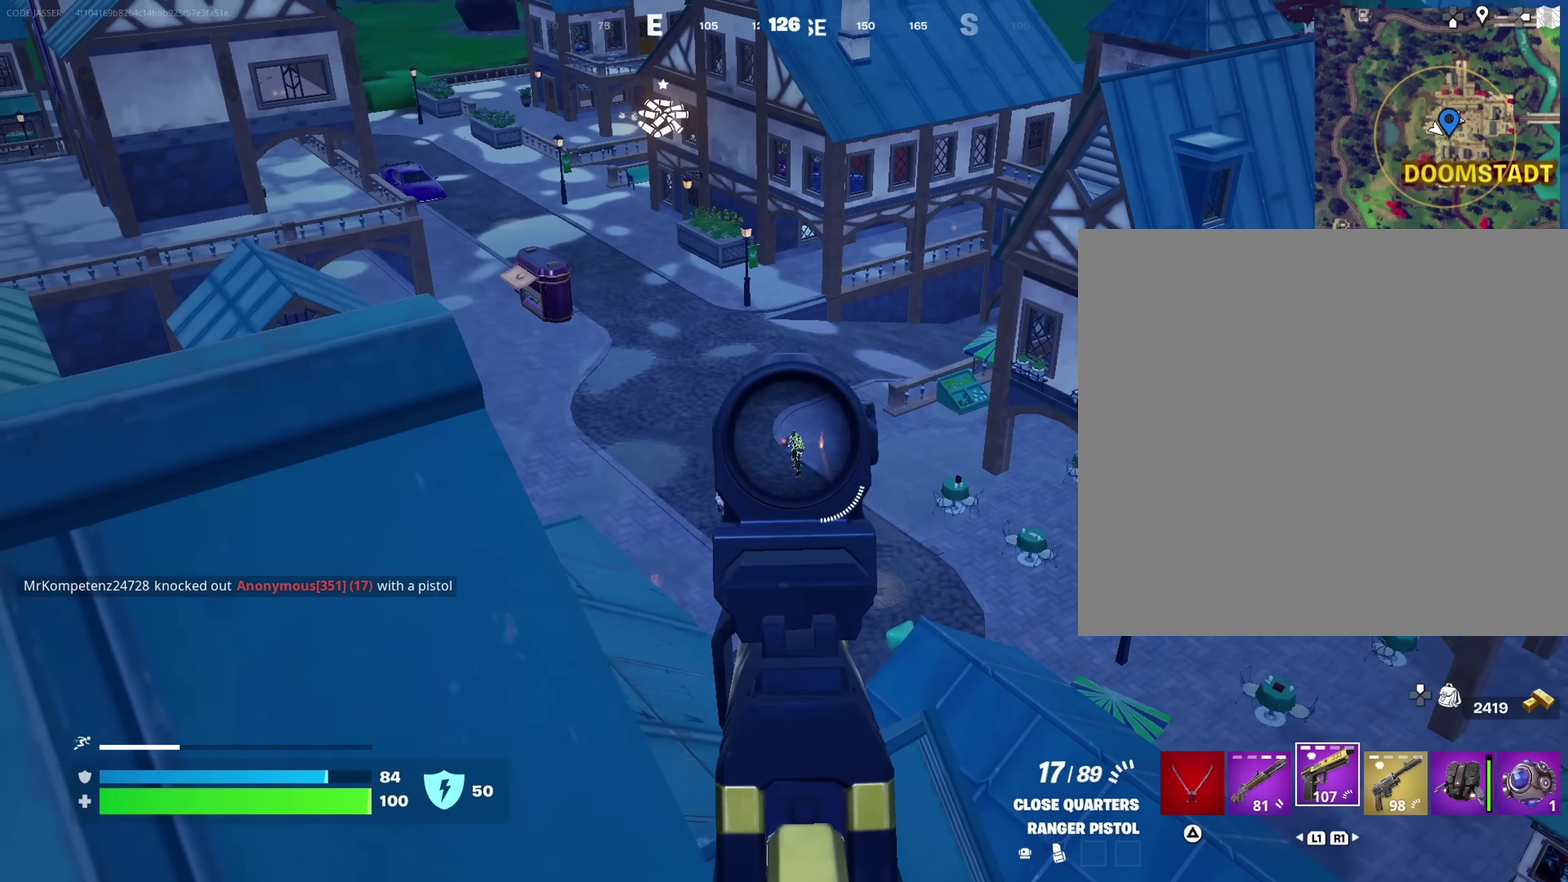
{"dt_ms": 250, "buttons": ["L2", "R2"], "left_stick": "center", "right_stick": "down", "events": [[33, "left_stick", "center"], [50, "right_stick", "down"], [167, "right_stick", "center"], [217, "right_stick", "down"]]}
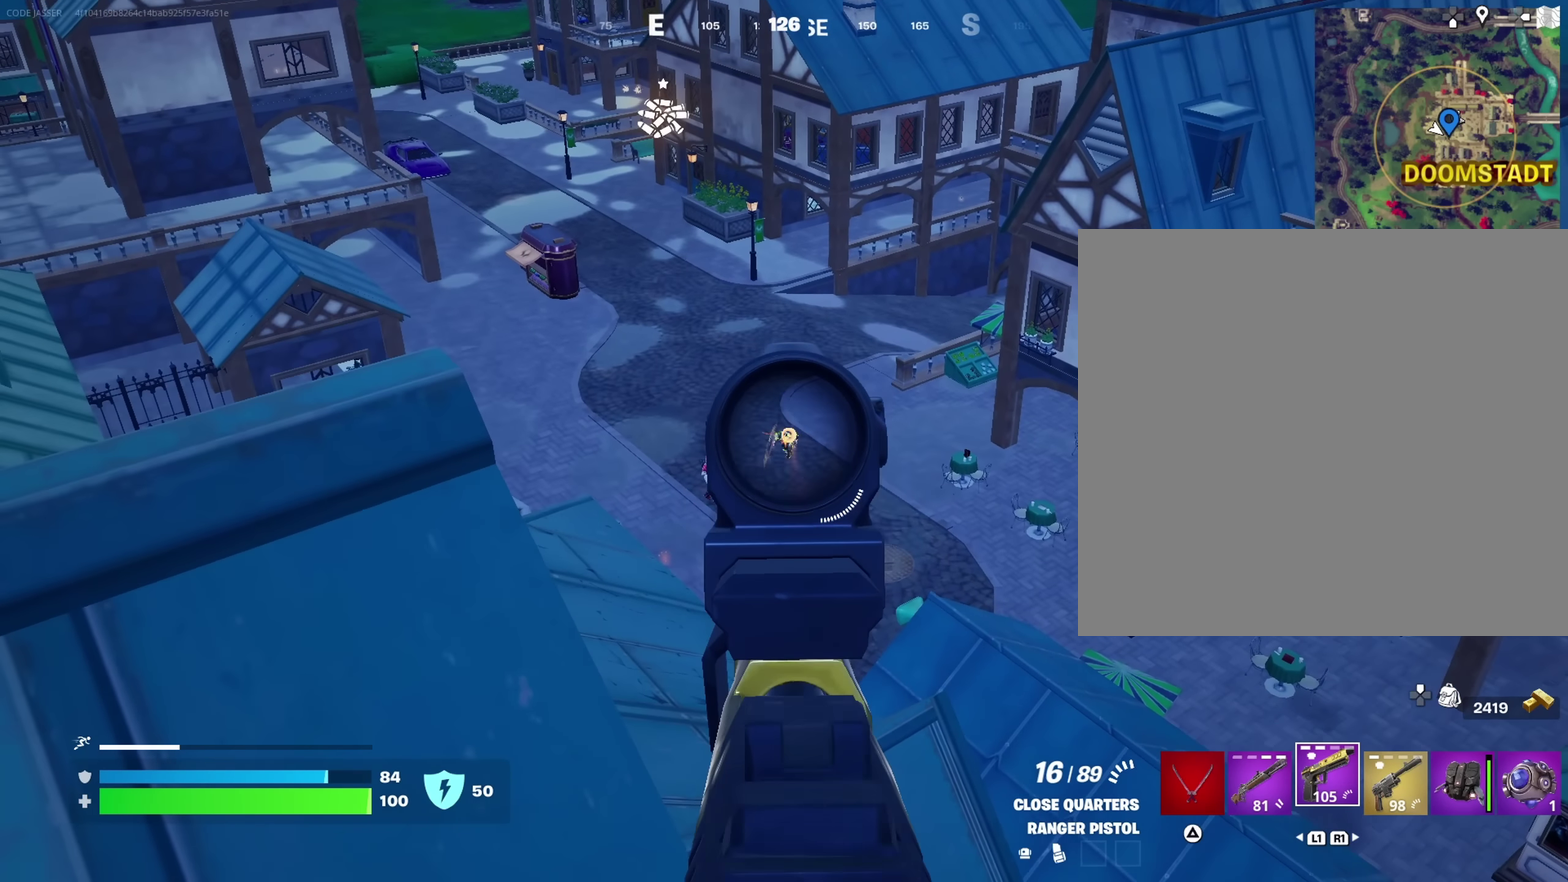
{"dt_ms": 650, "buttons": ["L2", "R2"], "left_stick": "center", "right_stick": "down", "events": [[117, "right_stick", "center"], [183, "left_stick", "up"], [250, "left_stick", "center"], [250, "right_stick", "down-left"], [333, "left_stick", "up-right"], [383, "left_stick", "center"], [450, "left_stick", "down"], [533, "left_stick", "center"], [600, "right_stick", "down"]]}
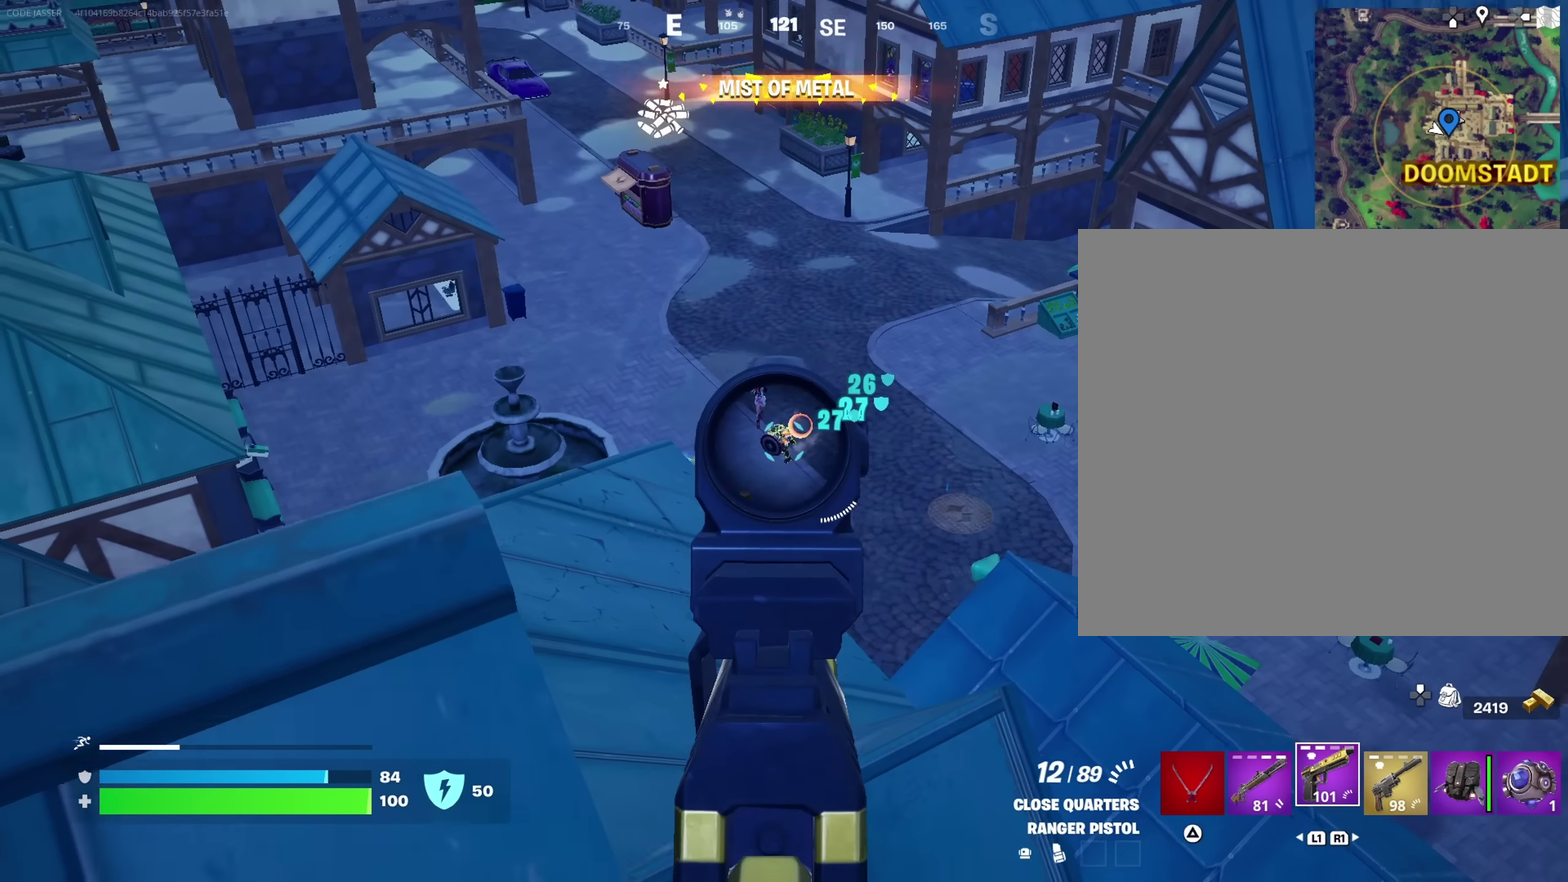
{"dt_ms": 350, "buttons": ["SQUARE"], "left_stick": "down-left", "right_stick": "center", "events": [[17, "right_stick", "down-right"], [83, "right_stick", "down-left"], [150, "left_stick", "down"], [150, "right_stick", "left"], [267, "right_stick", "center"], [300, "R2", "up"], [317, "L2", "up"], [333, "left_stick", "down-left"], [350, "SQUARE", "down"]]}
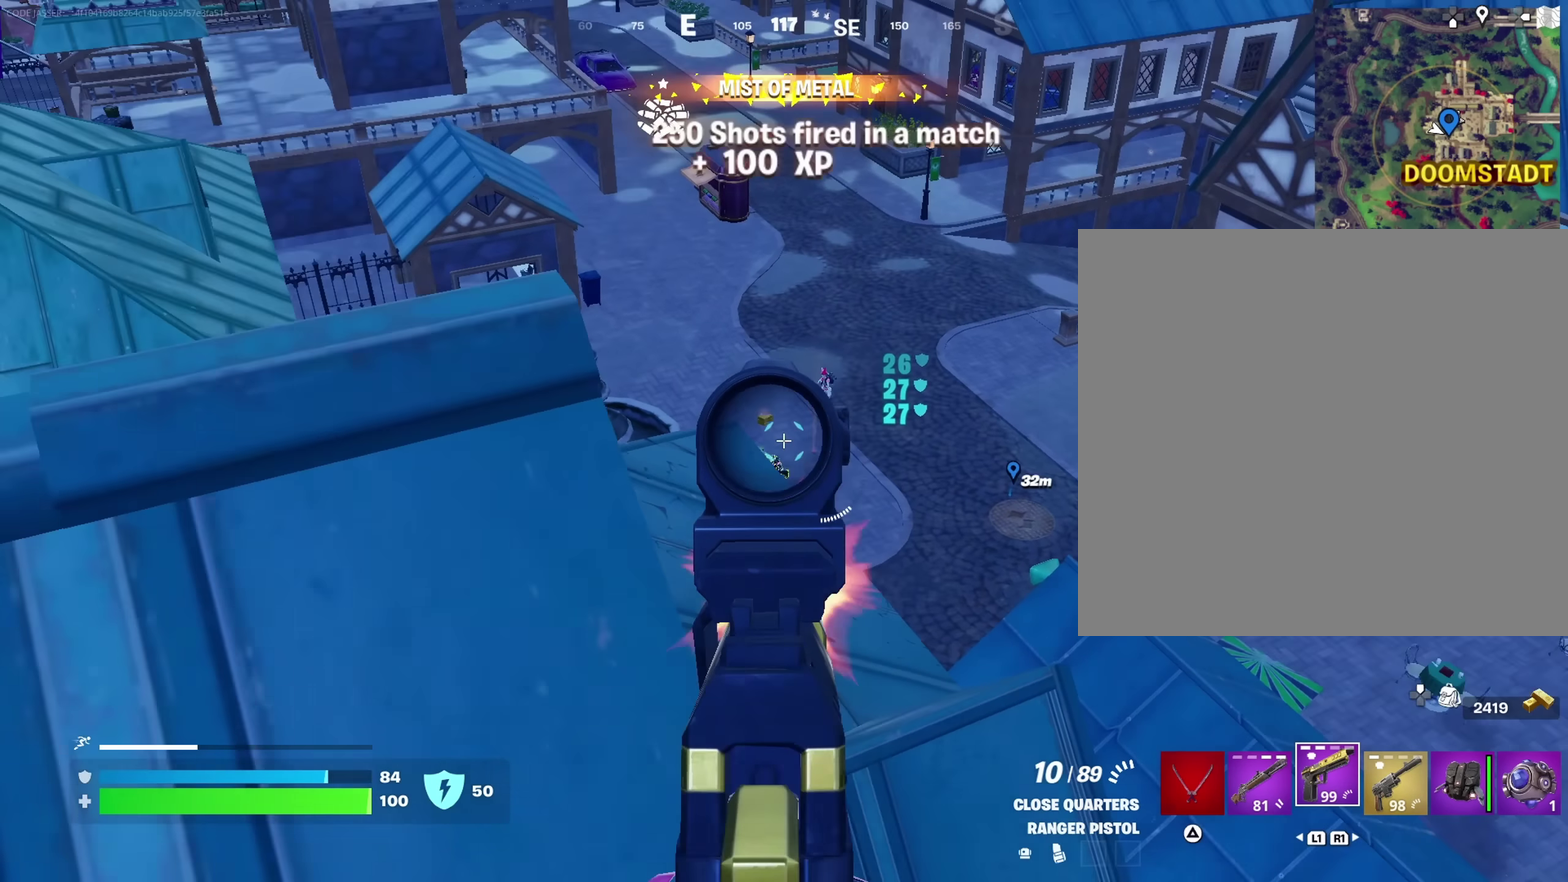
{"dt_ms": 650, "buttons": [], "left_stick": "center", "right_stick": "center"}
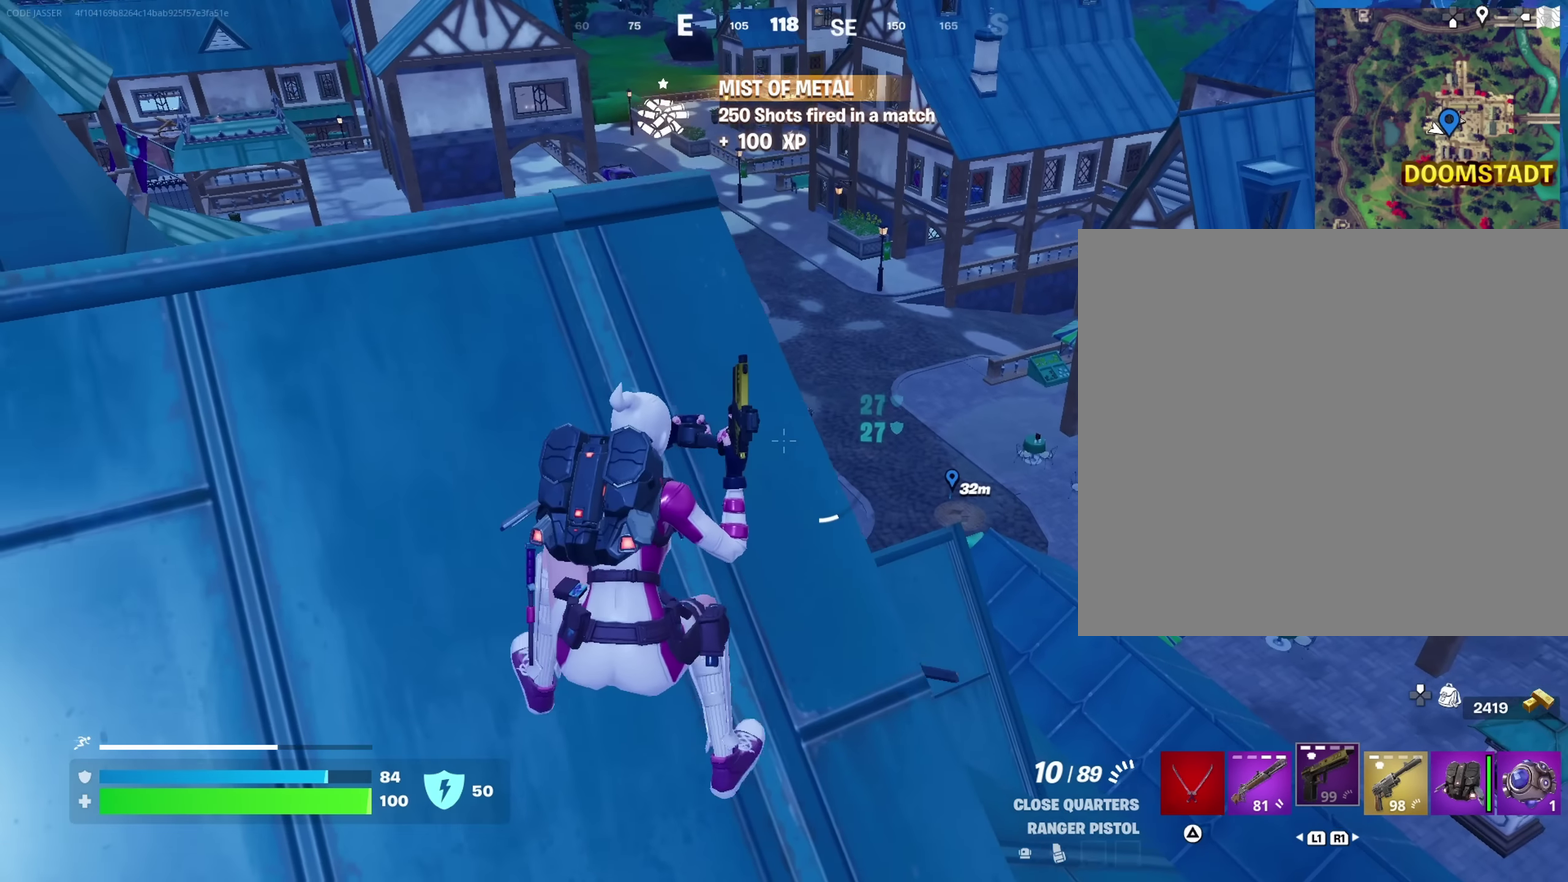
{"dt_ms": 350, "buttons": [], "left_stick": "center", "right_stick": "center", "events": [[133, "left_stick", "up-right"], [217, "left_stick", "center"]]}
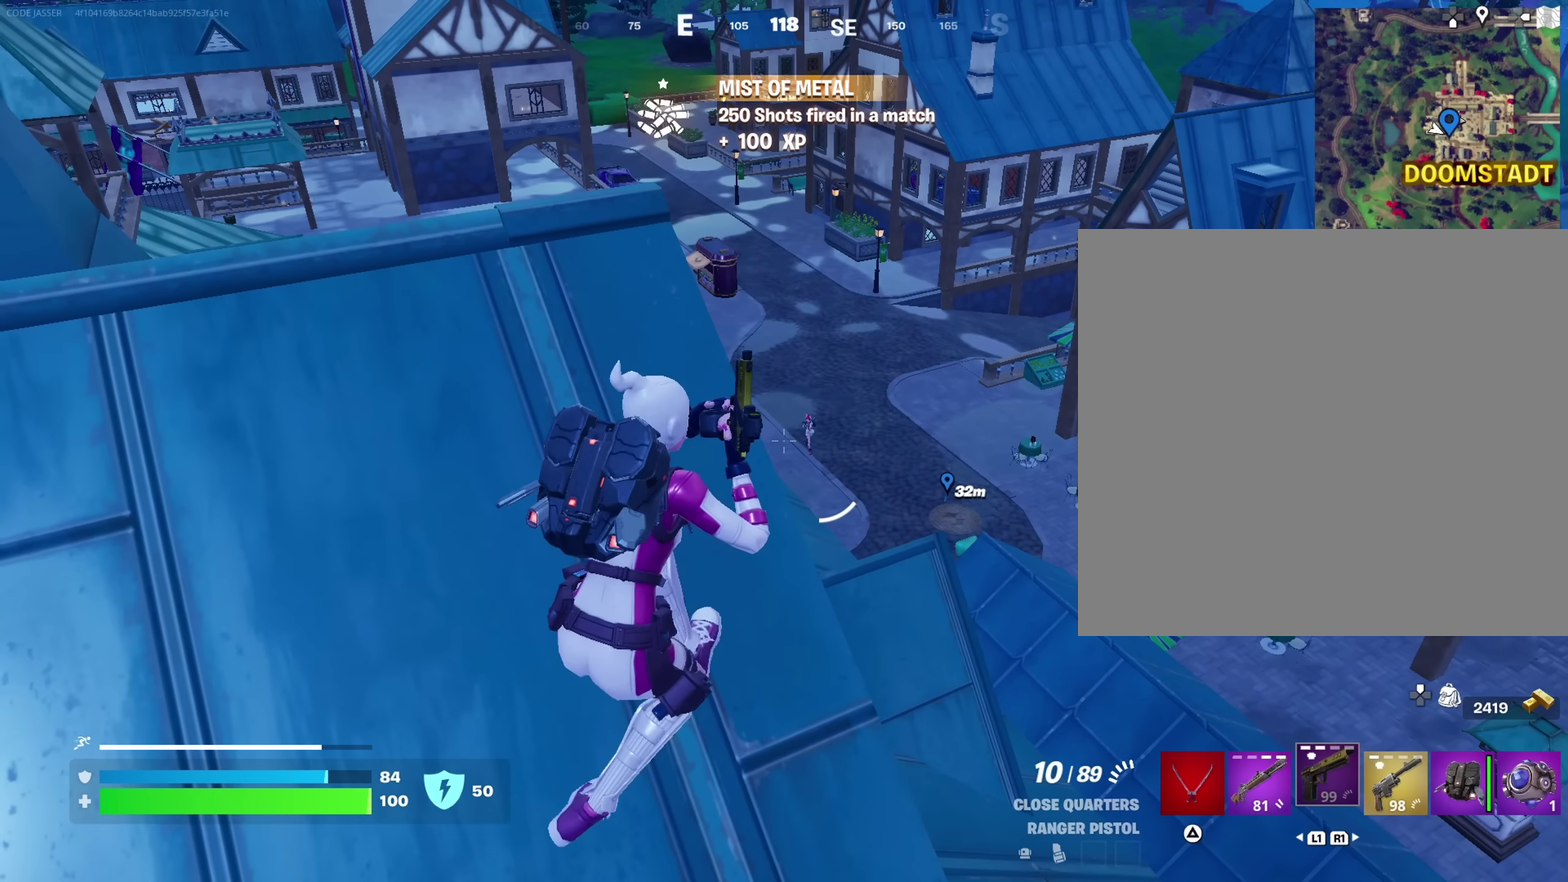
{"dt_ms": 500, "buttons": [], "left_stick": "center", "right_stick": "center", "events": []}
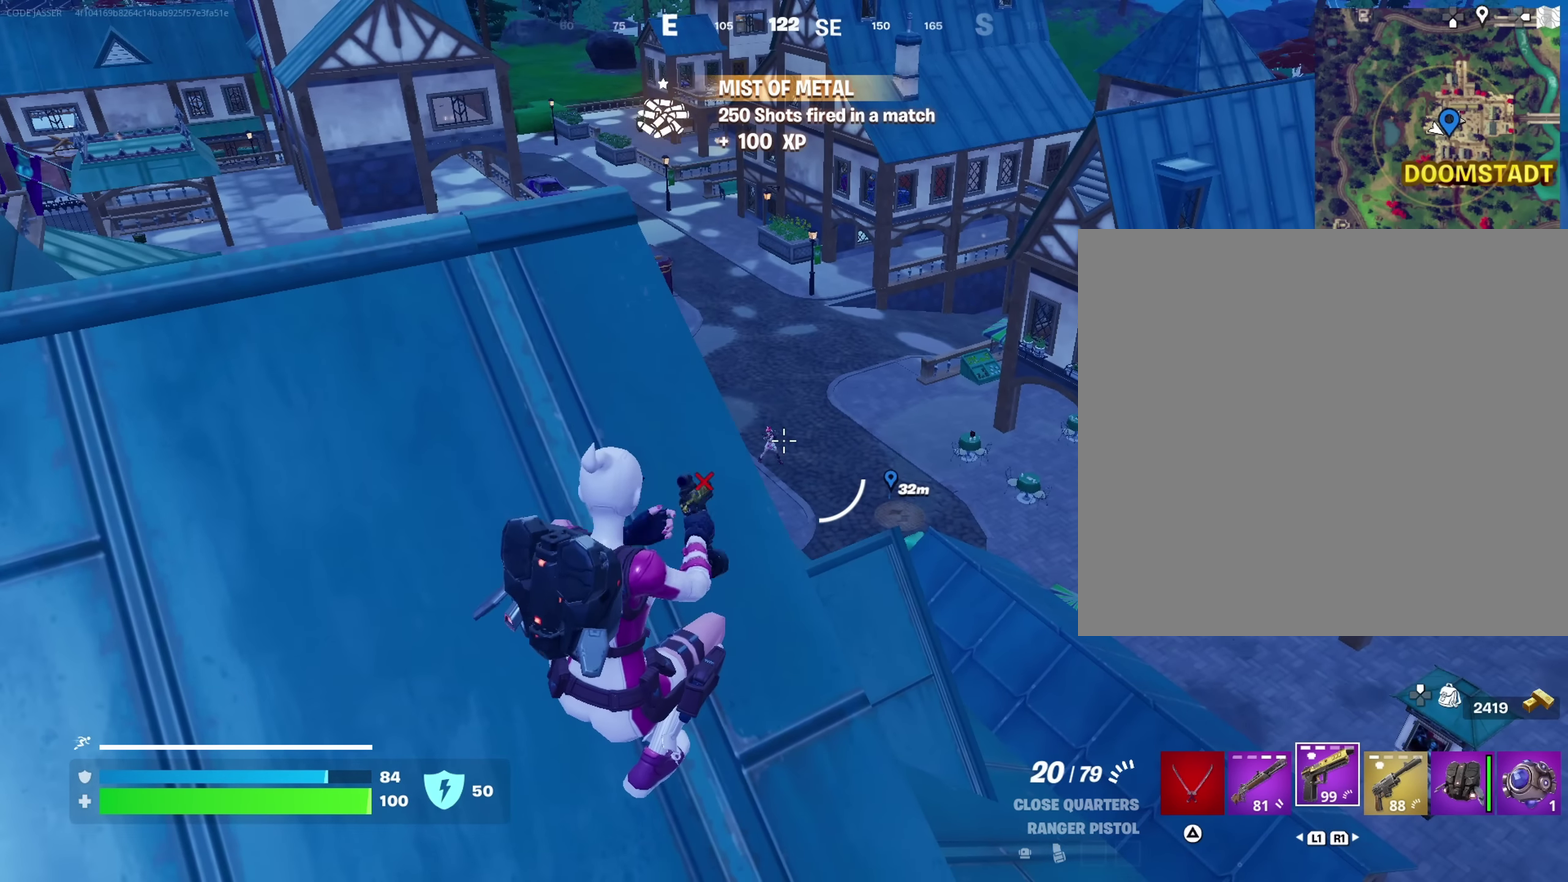
{"dt_ms": 350, "buttons": [], "left_stick": "center", "right_stick": "center", "events": []}
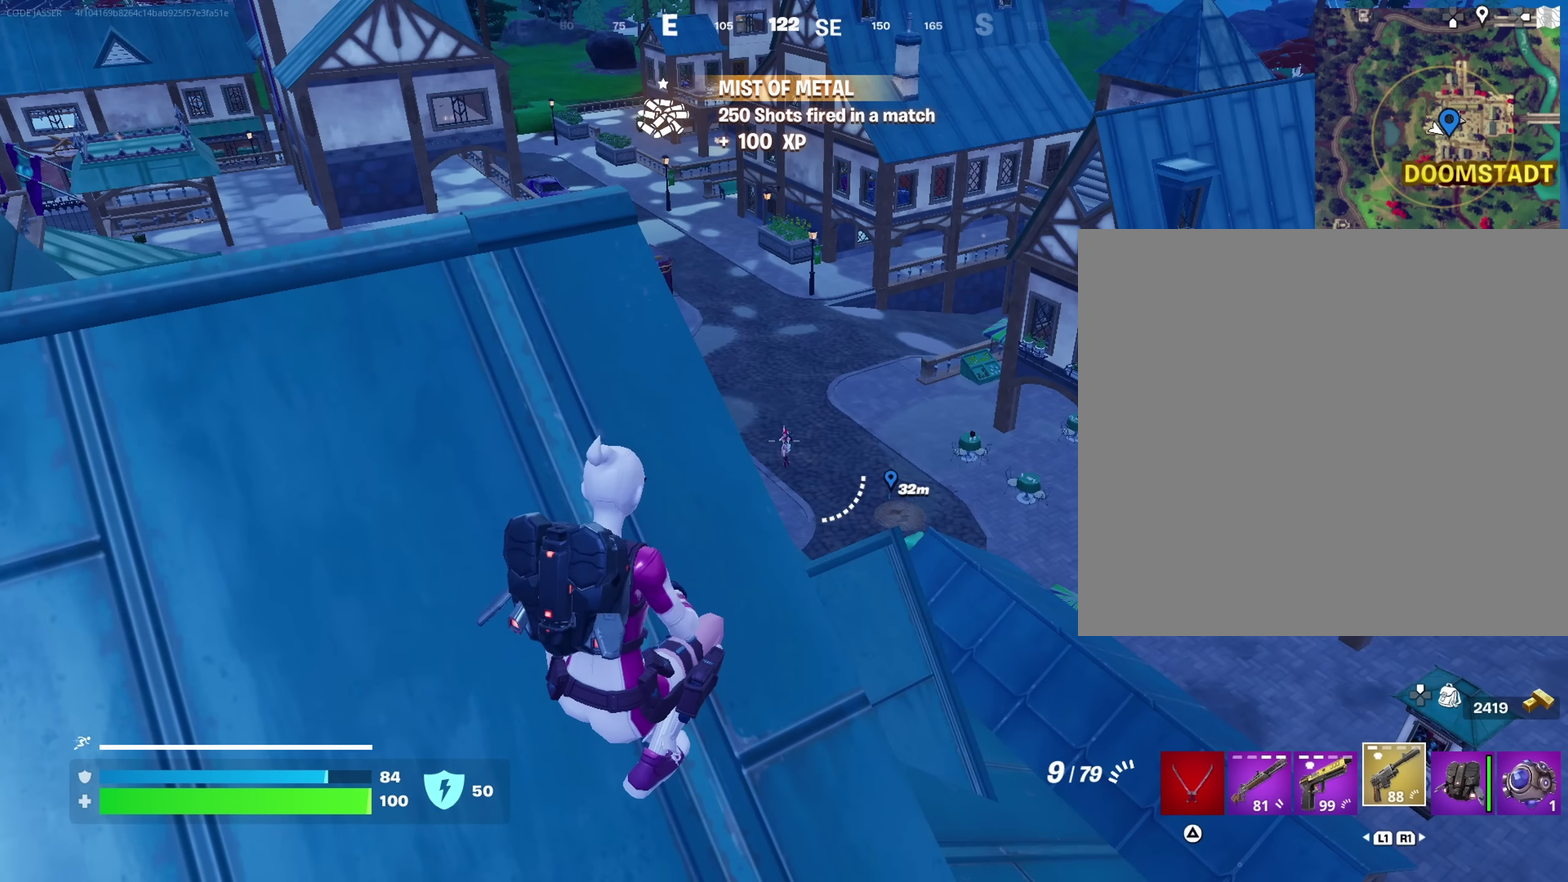
{"dt_ms": 650, "buttons": ["L2"], "left_stick": "center", "right_stick": "center"}
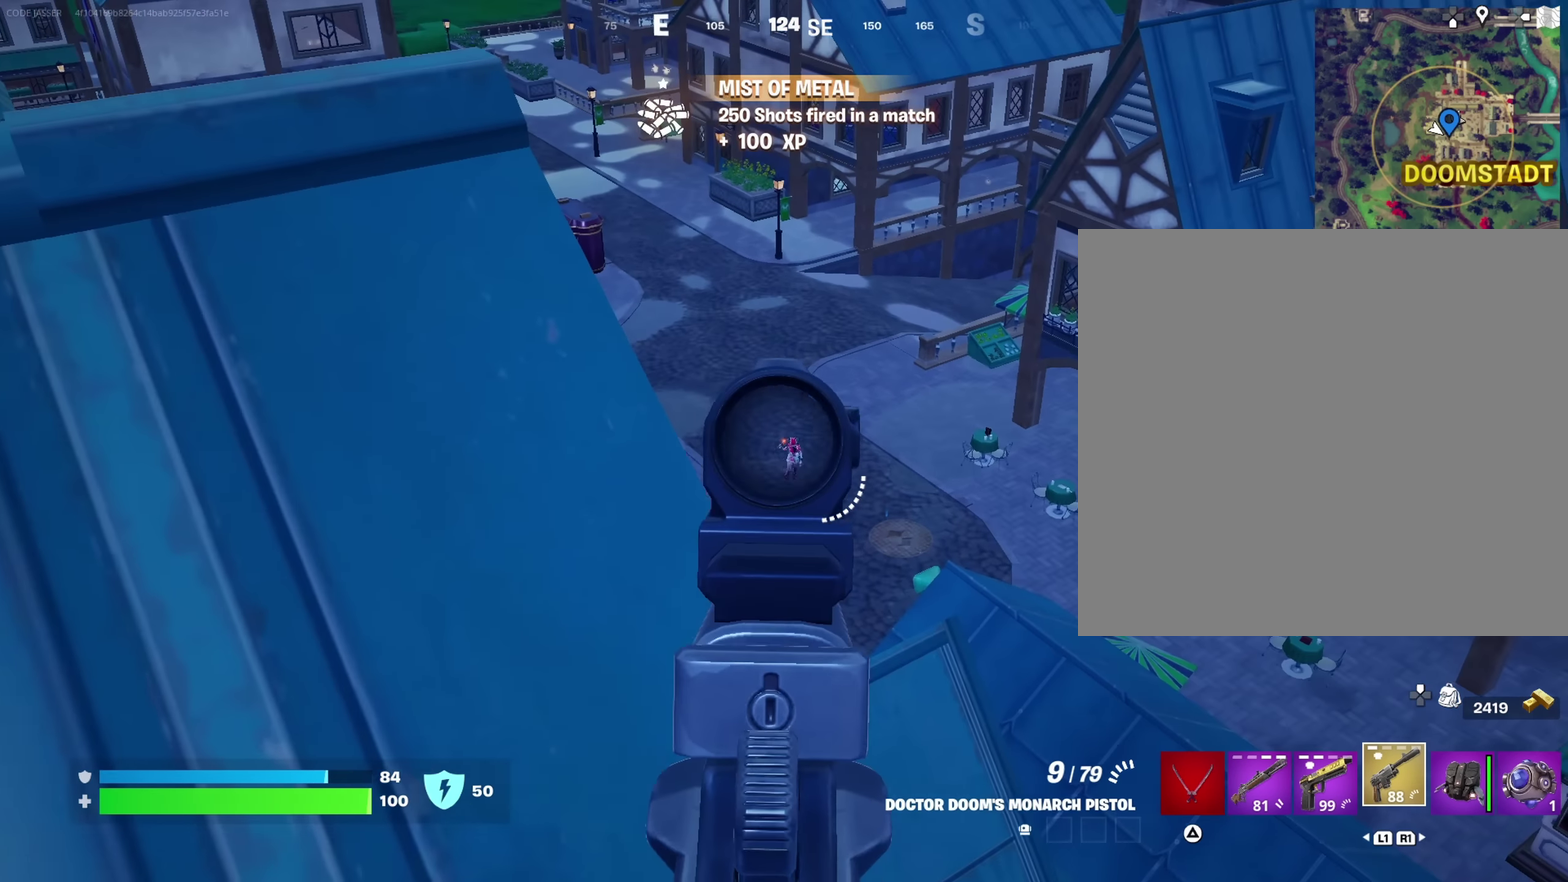
{"dt_ms": 350, "buttons": [], "left_stick": "down-left", "right_stick": "down"}
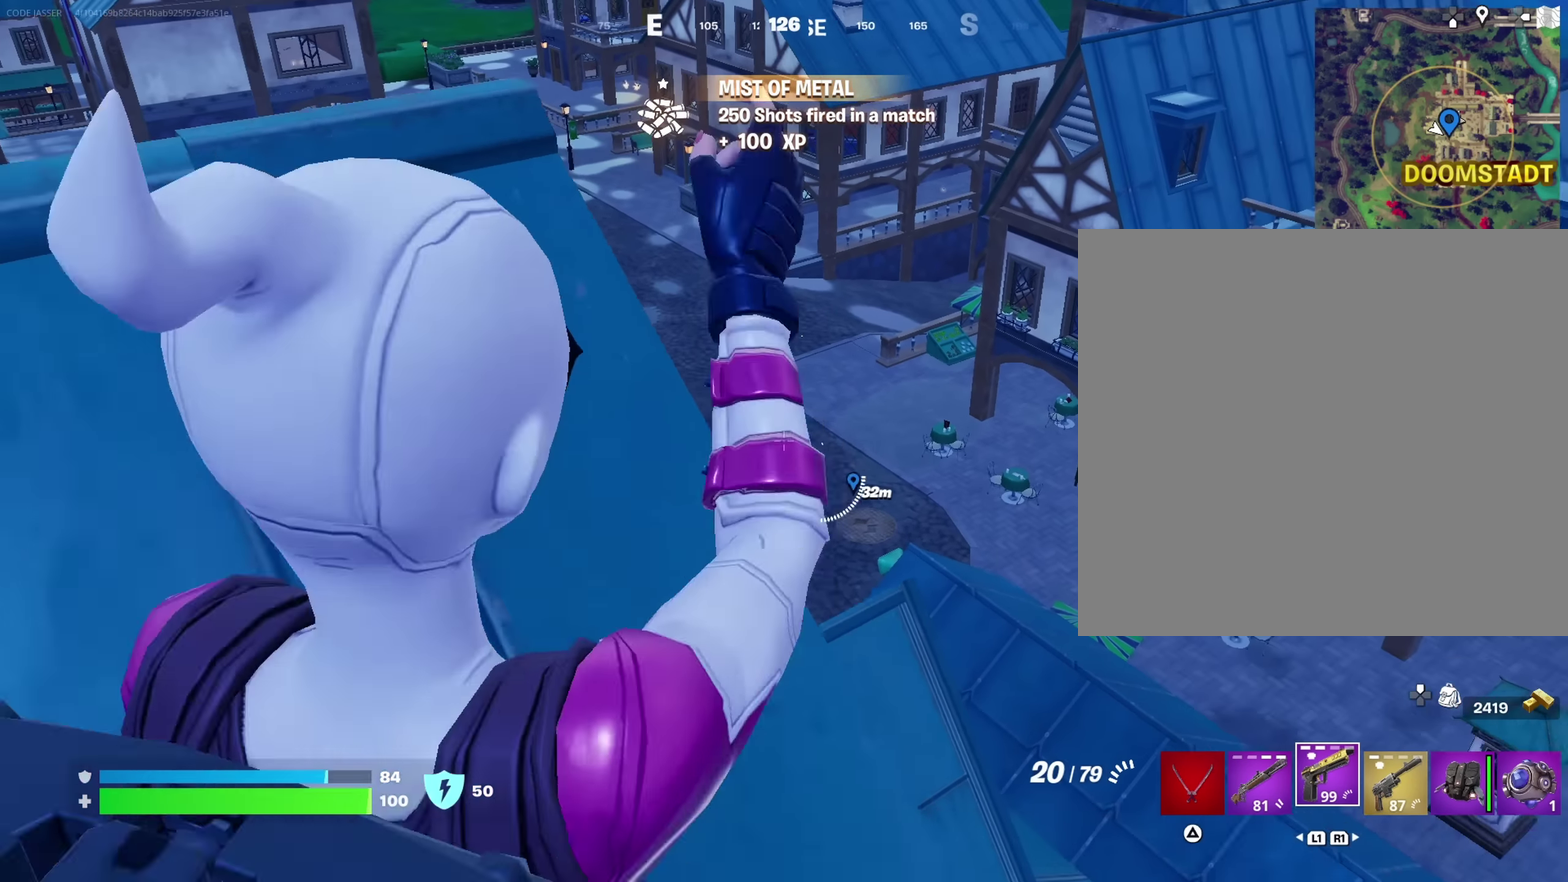
{"dt_ms": 650, "buttons": ["L2", "R2"], "left_stick": "center", "right_stick": "center"}
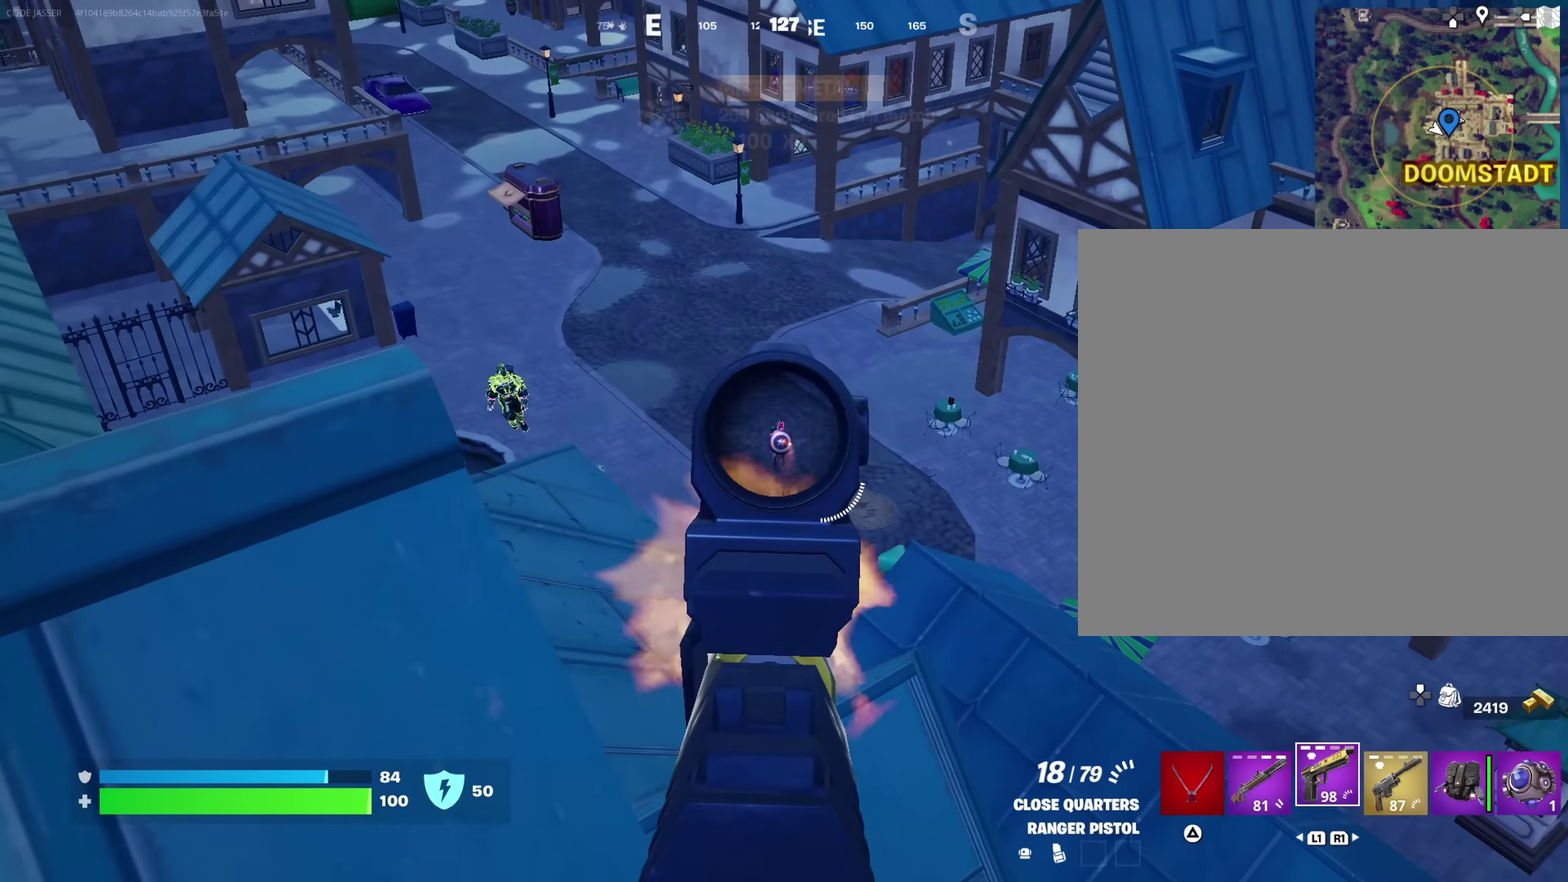
{"dt_ms": 350, "buttons": [], "left_stick": "left", "right_stick": "left"}
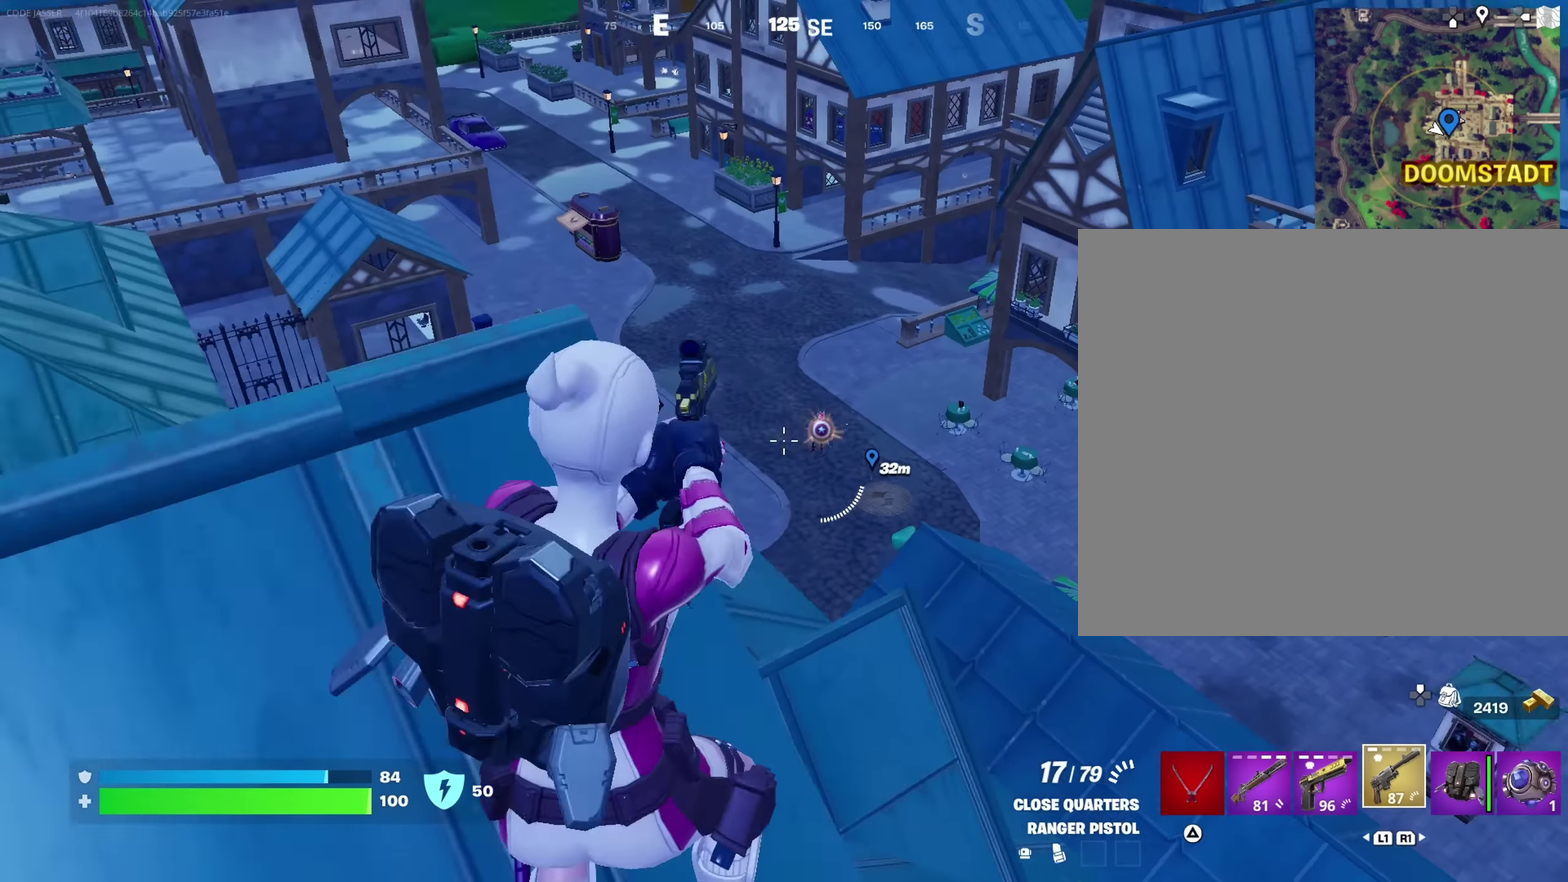
{"dt_ms": 650, "buttons": ["L2"], "left_stick": "center", "right_stick": "right"}
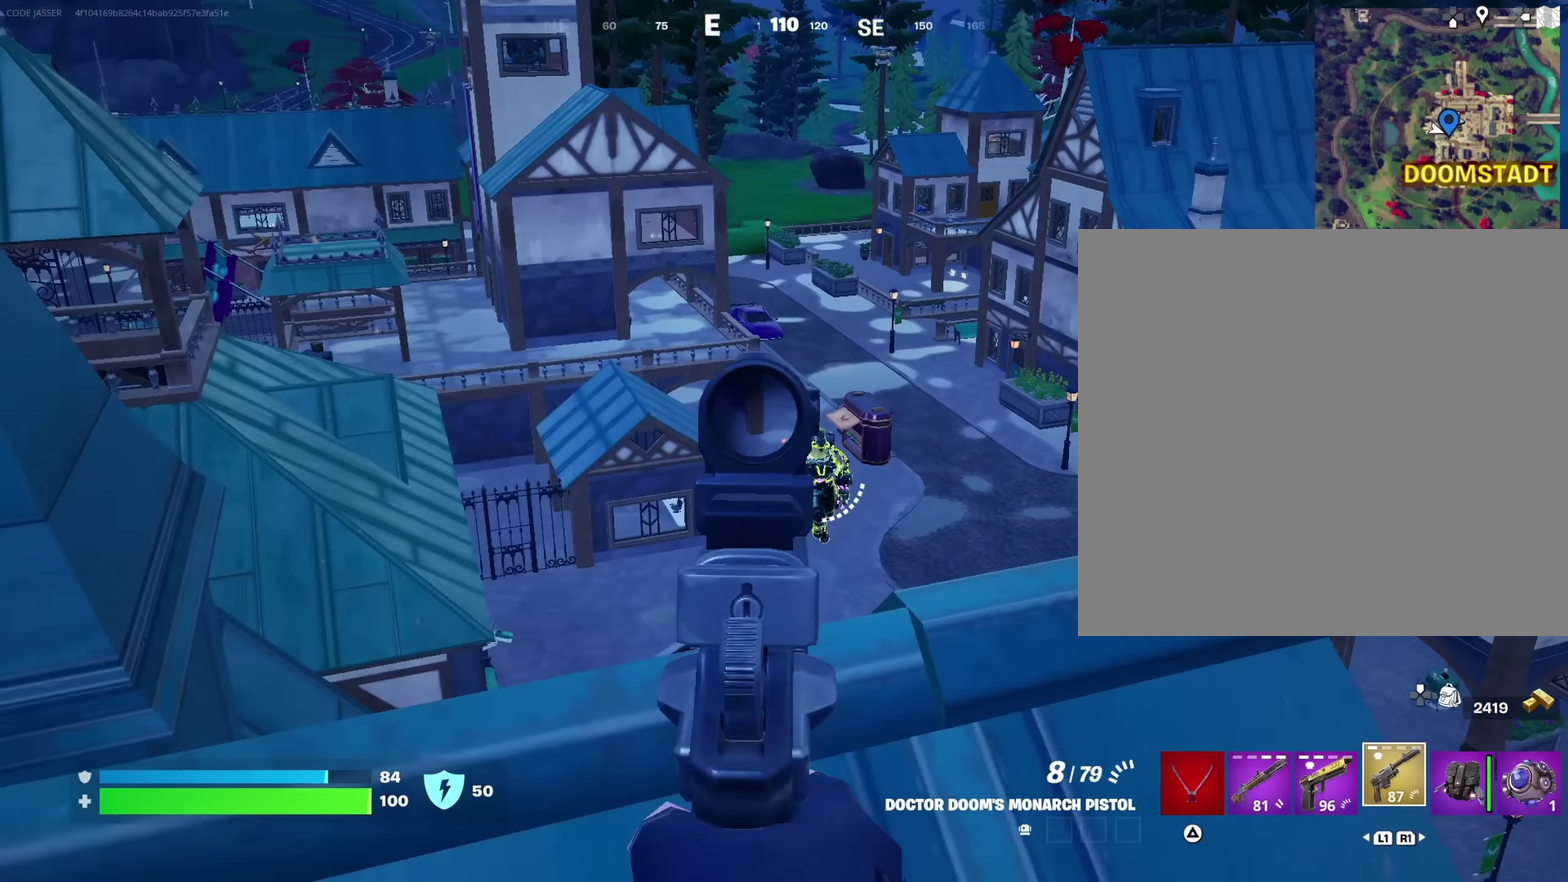
{"dt_ms": 350, "buttons": [], "left_stick": "down-left", "right_stick": "down-left"}
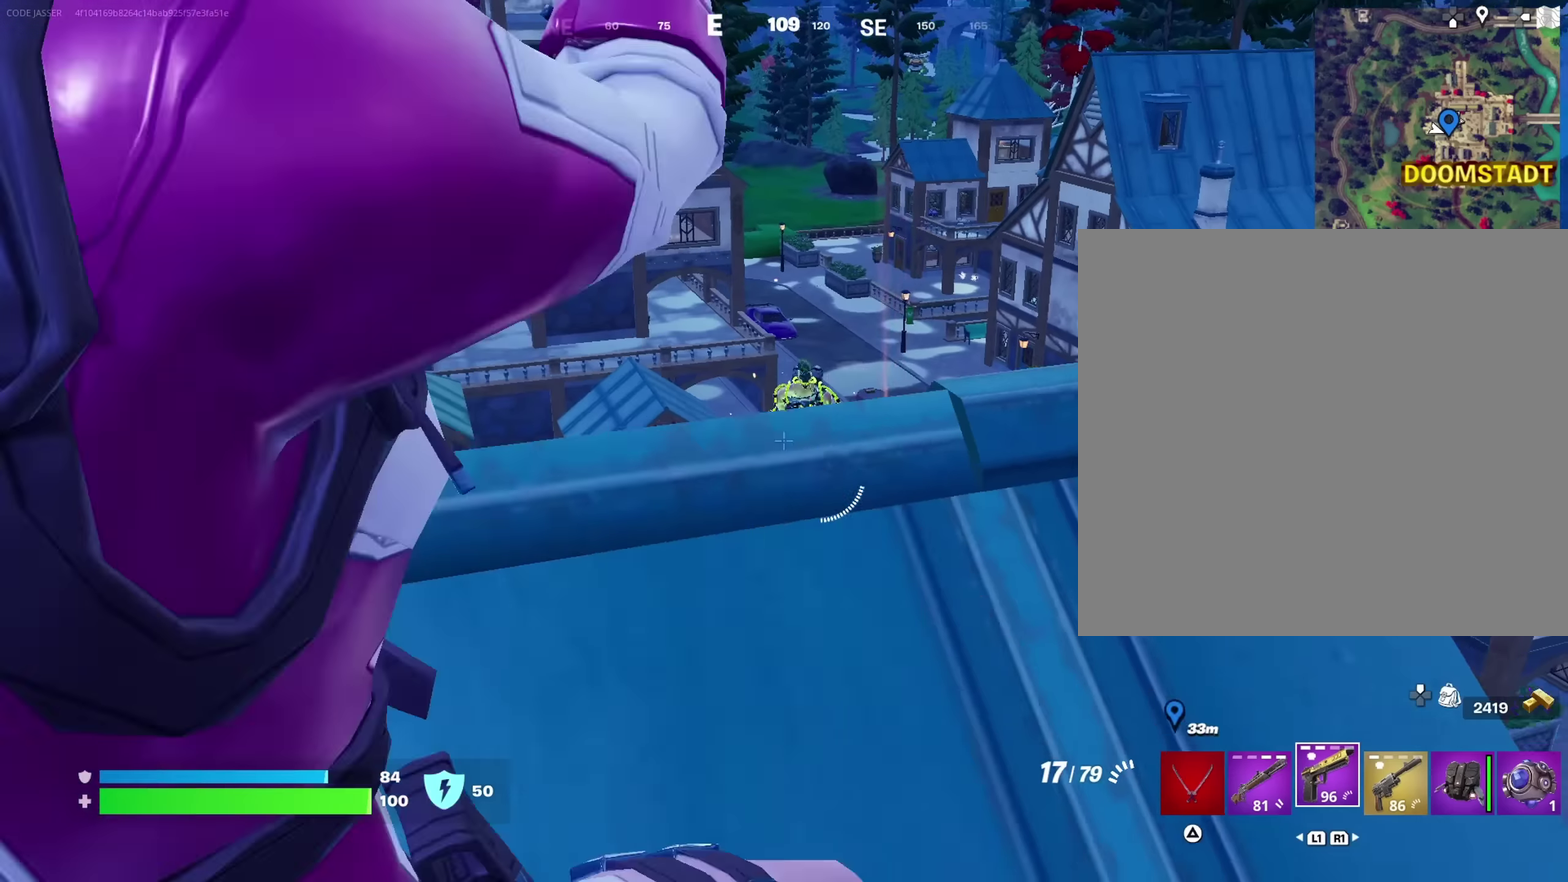
{"dt_ms": 650, "buttons": ["L2", "R2"], "left_stick": "right", "right_stick": "down-right"}
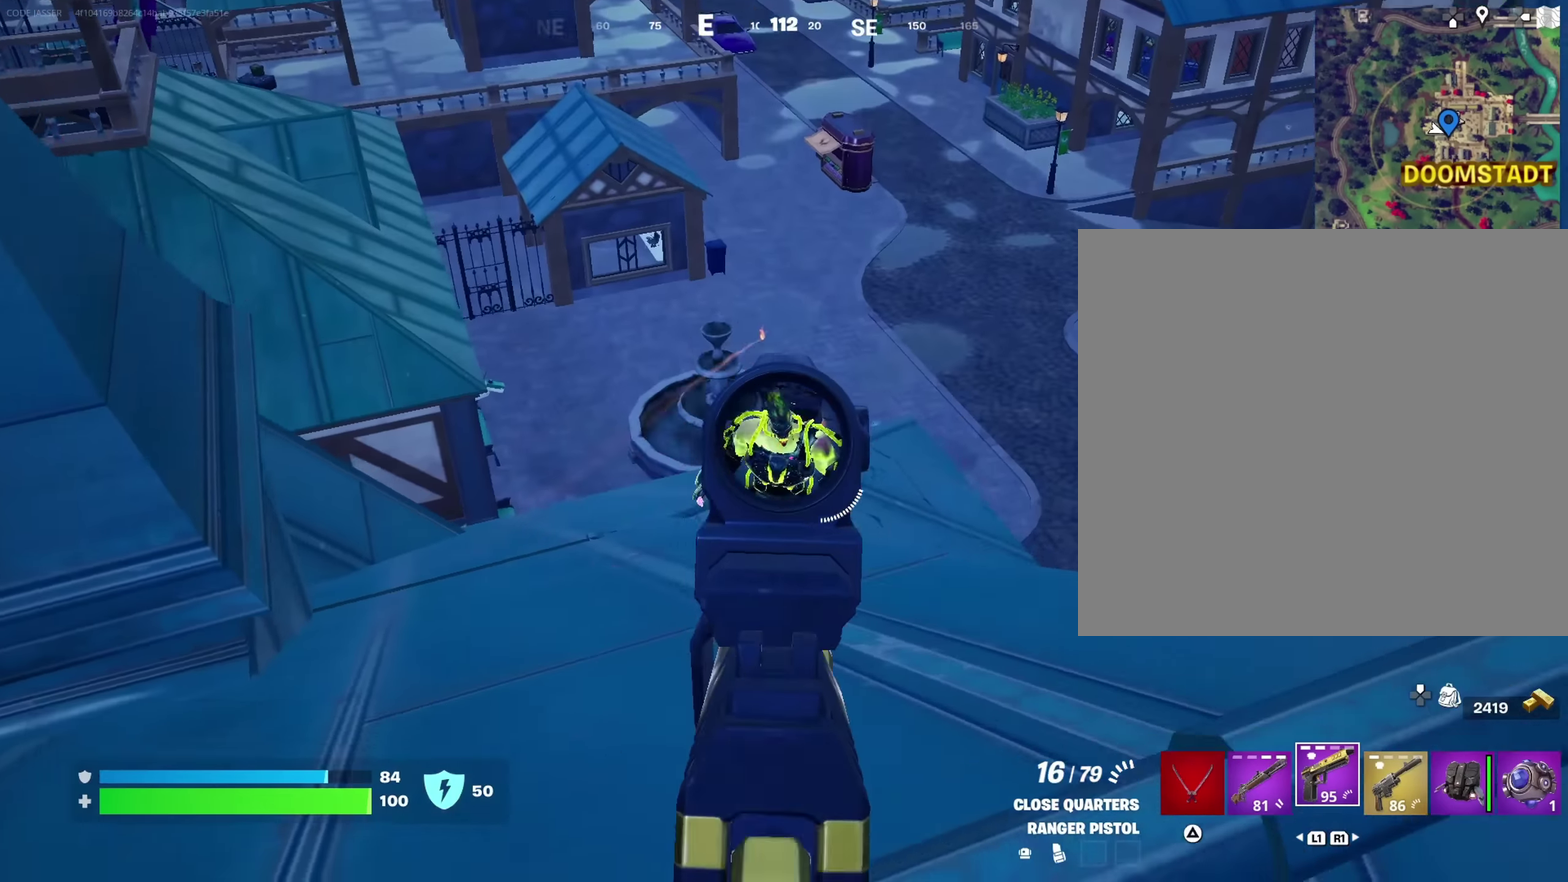
{"dt_ms": 350, "buttons": [], "left_stick": "down-right", "right_stick": "down-left"}
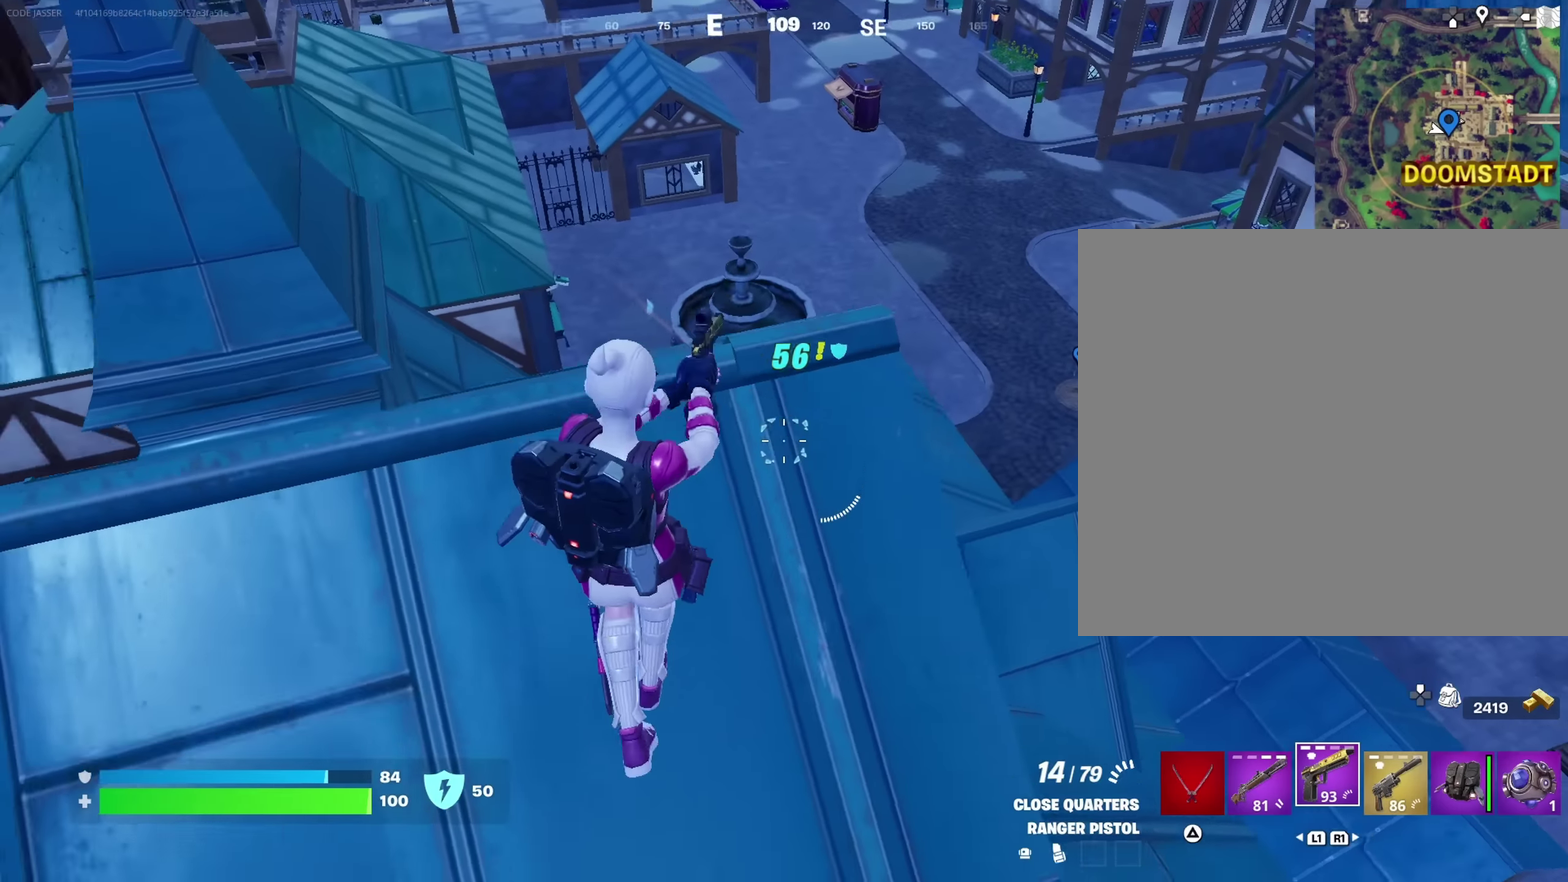
{"dt_ms": 900, "buttons": [], "left_stick": "down-left", "right_stick": "up"}
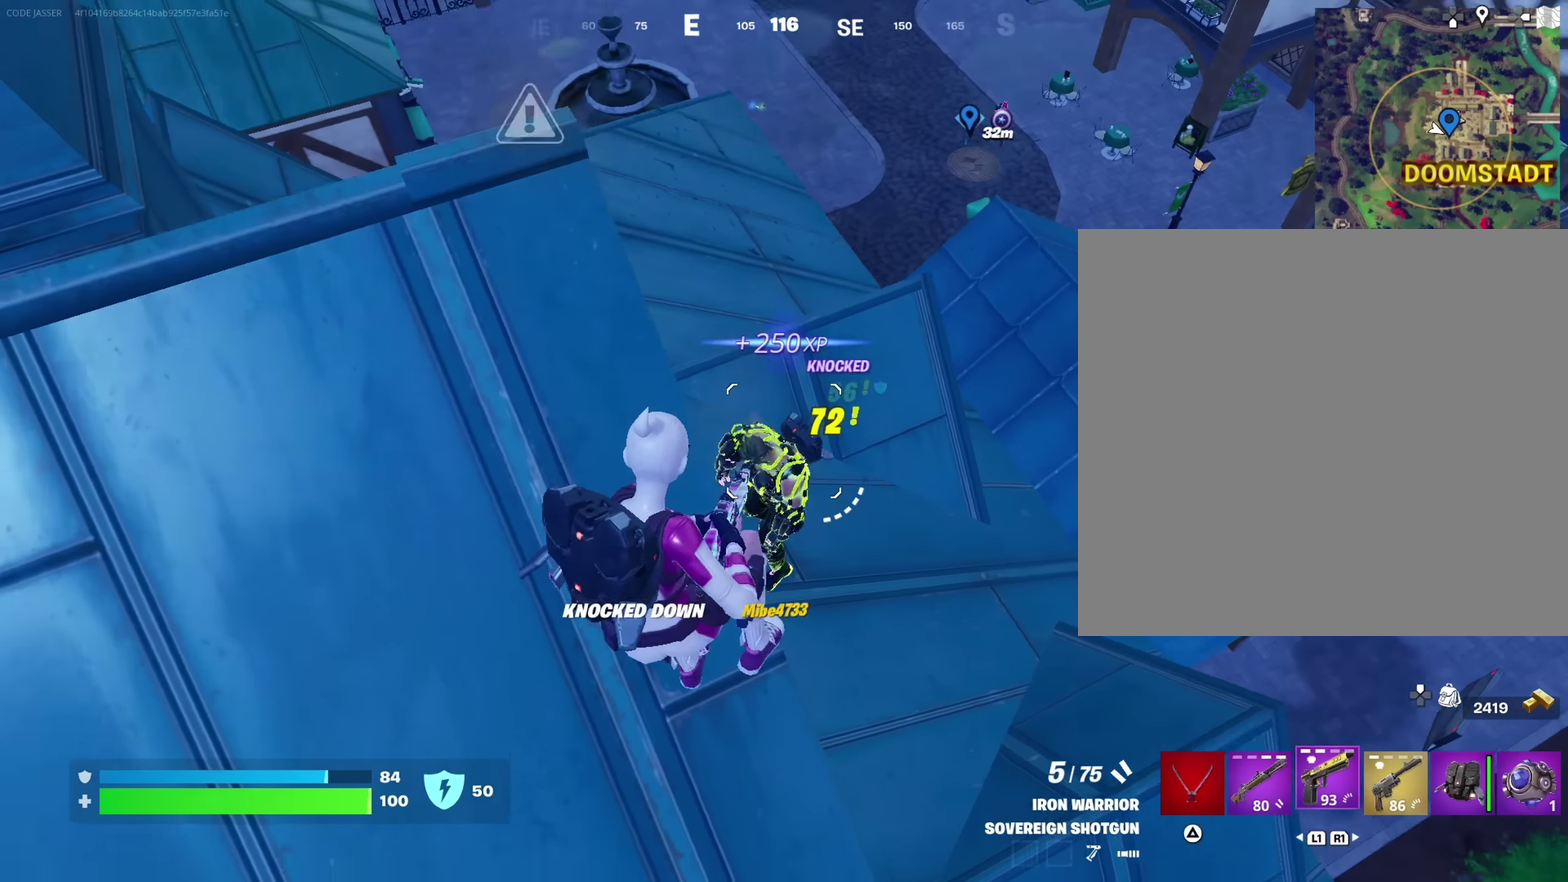
{"dt_ms": 250, "buttons": [], "left_stick": "down-left", "right_stick": "up-right"}
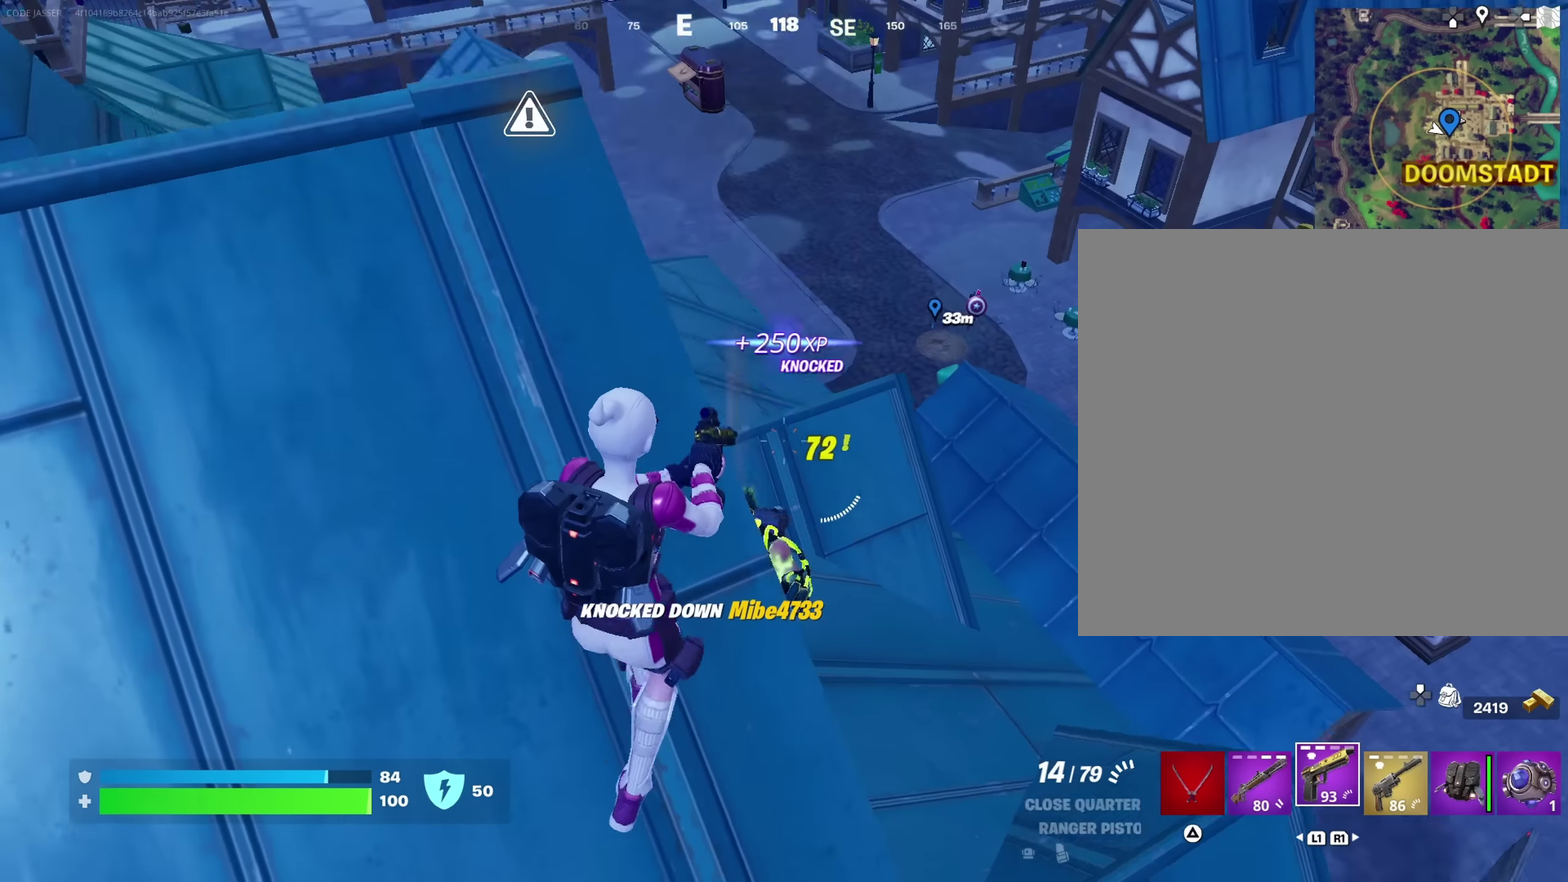
{"dt_ms": 750, "buttons": ["L2"], "left_stick": "up", "right_stick": "center"}